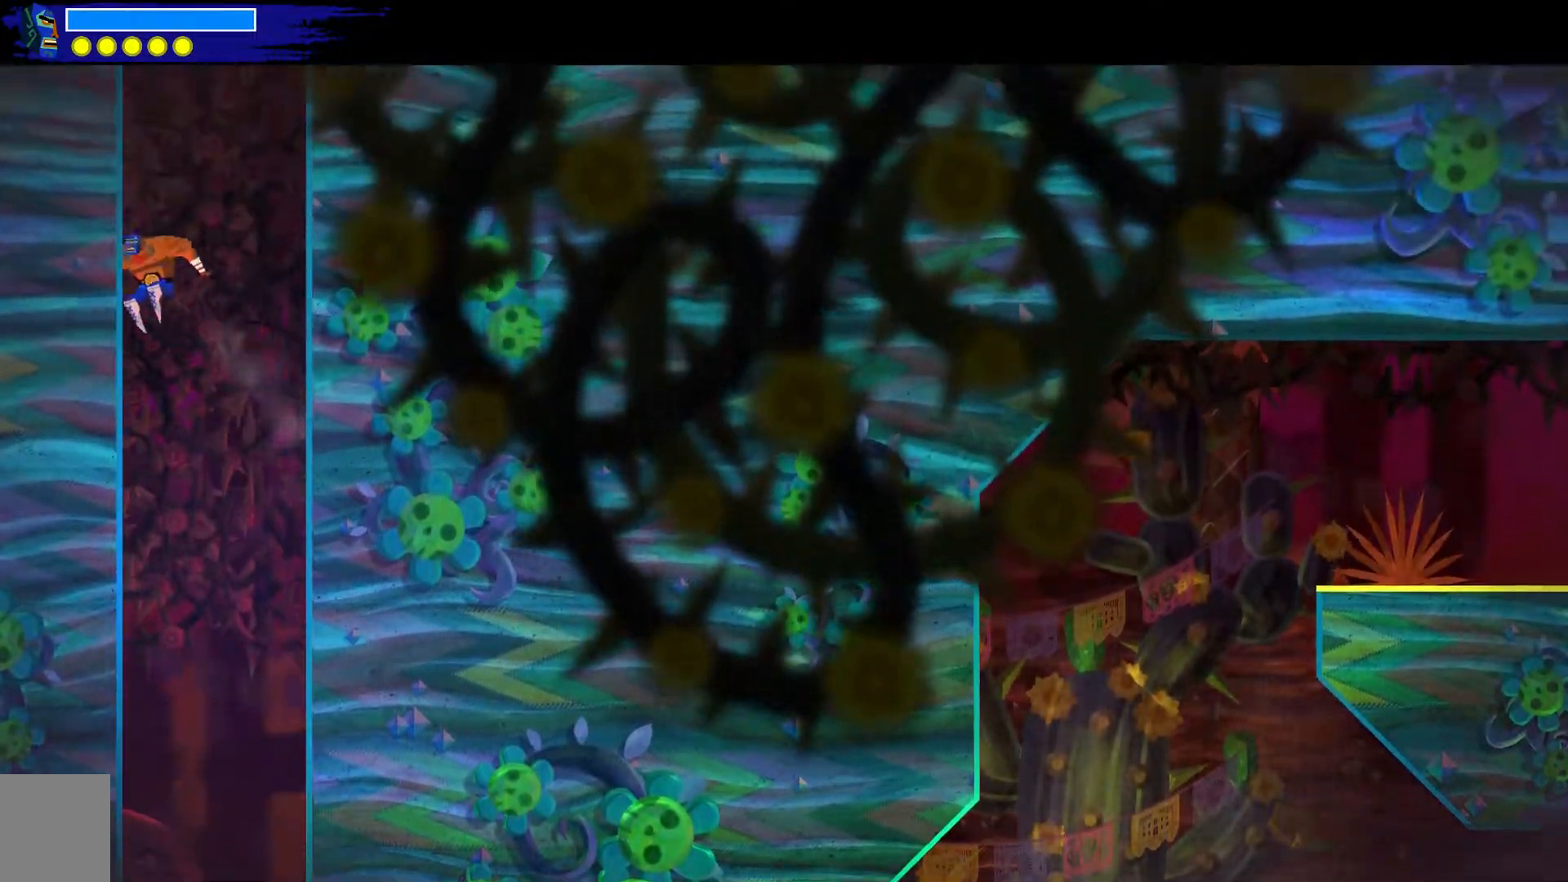
Gameplay with a controller (Xbox layout); each line is a JSON object with the inputs held at the frame after it. "events" lists button and stick changes between this image and that frame as [ms after this image, input, new state], when the widget could be followed in between. Not read: L1 R1.
{"buttons": [], "left_stick": "down-right", "right_stick": "center", "events": [[17, "A", "up"], [100, "A", "down"], [333, "left_stick", "down-right"], [467, "A", "up"]]}
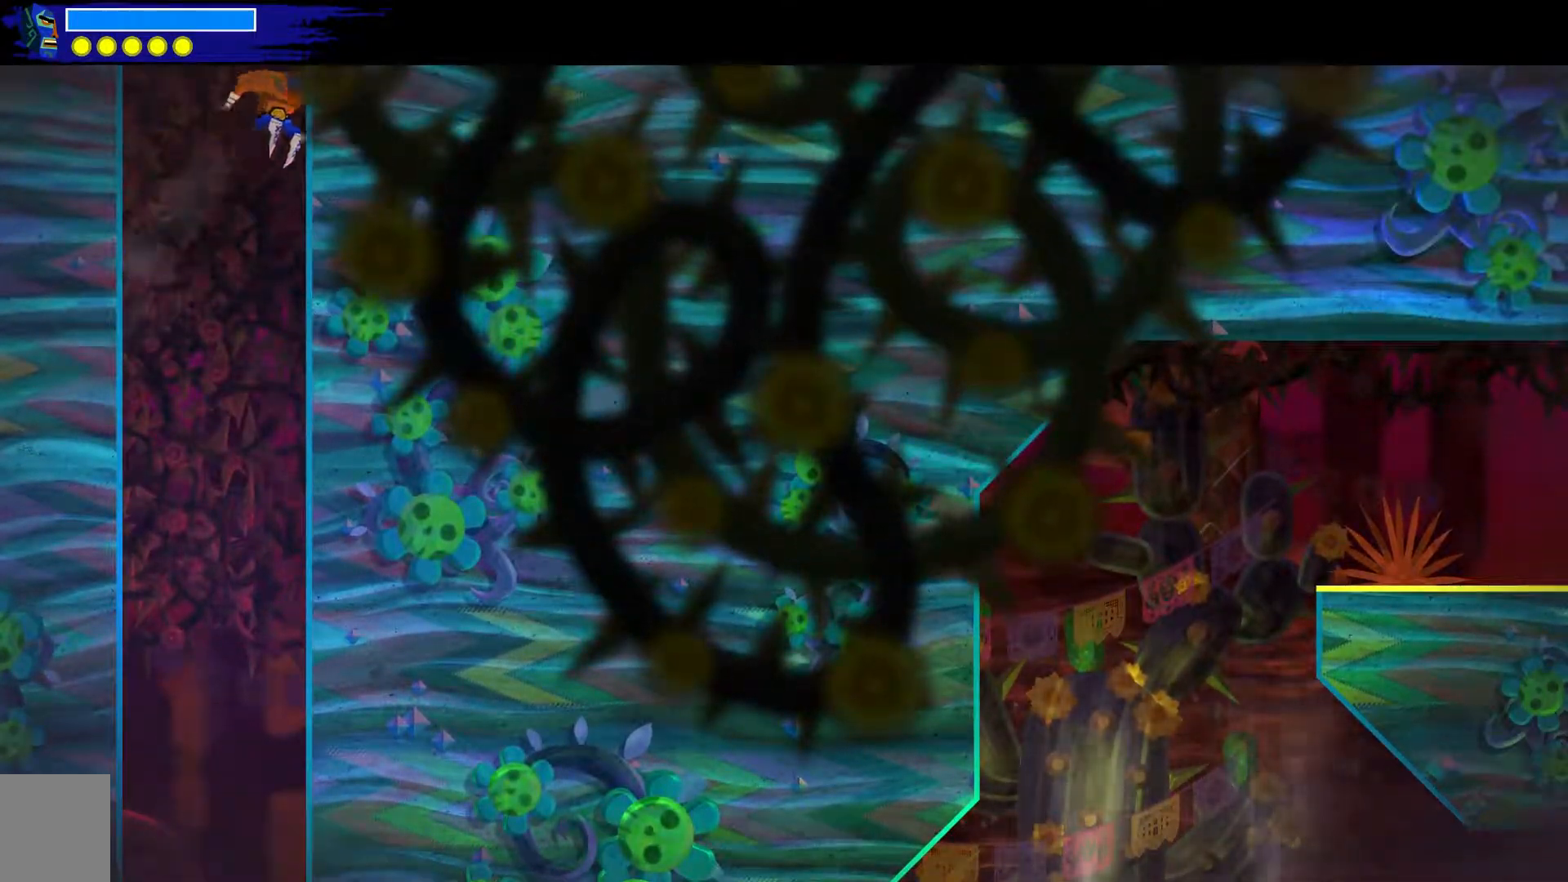
{"buttons": [], "left_stick": "up-left", "right_stick": "center", "events": [[67, "A", "down"], [283, "left_stick", "up"], [400, "left_stick", "up-left"], [500, "A", "up"]]}
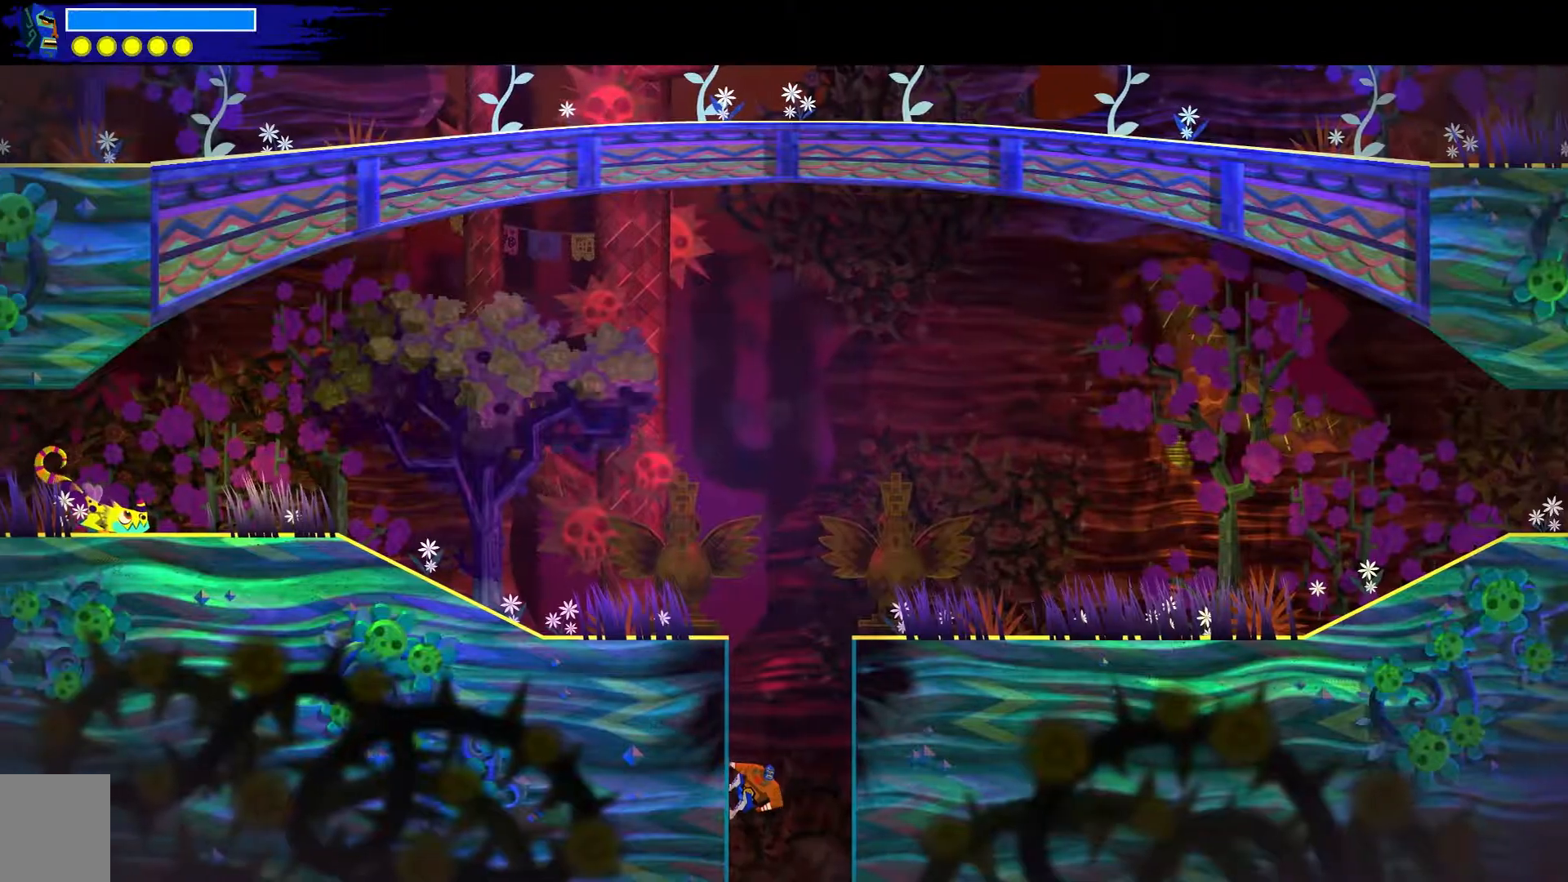
{"buttons": ["A"], "left_stick": "down-right", "right_stick": "center", "events": [[117, "A", "down"], [417, "left_stick", "down-right"]]}
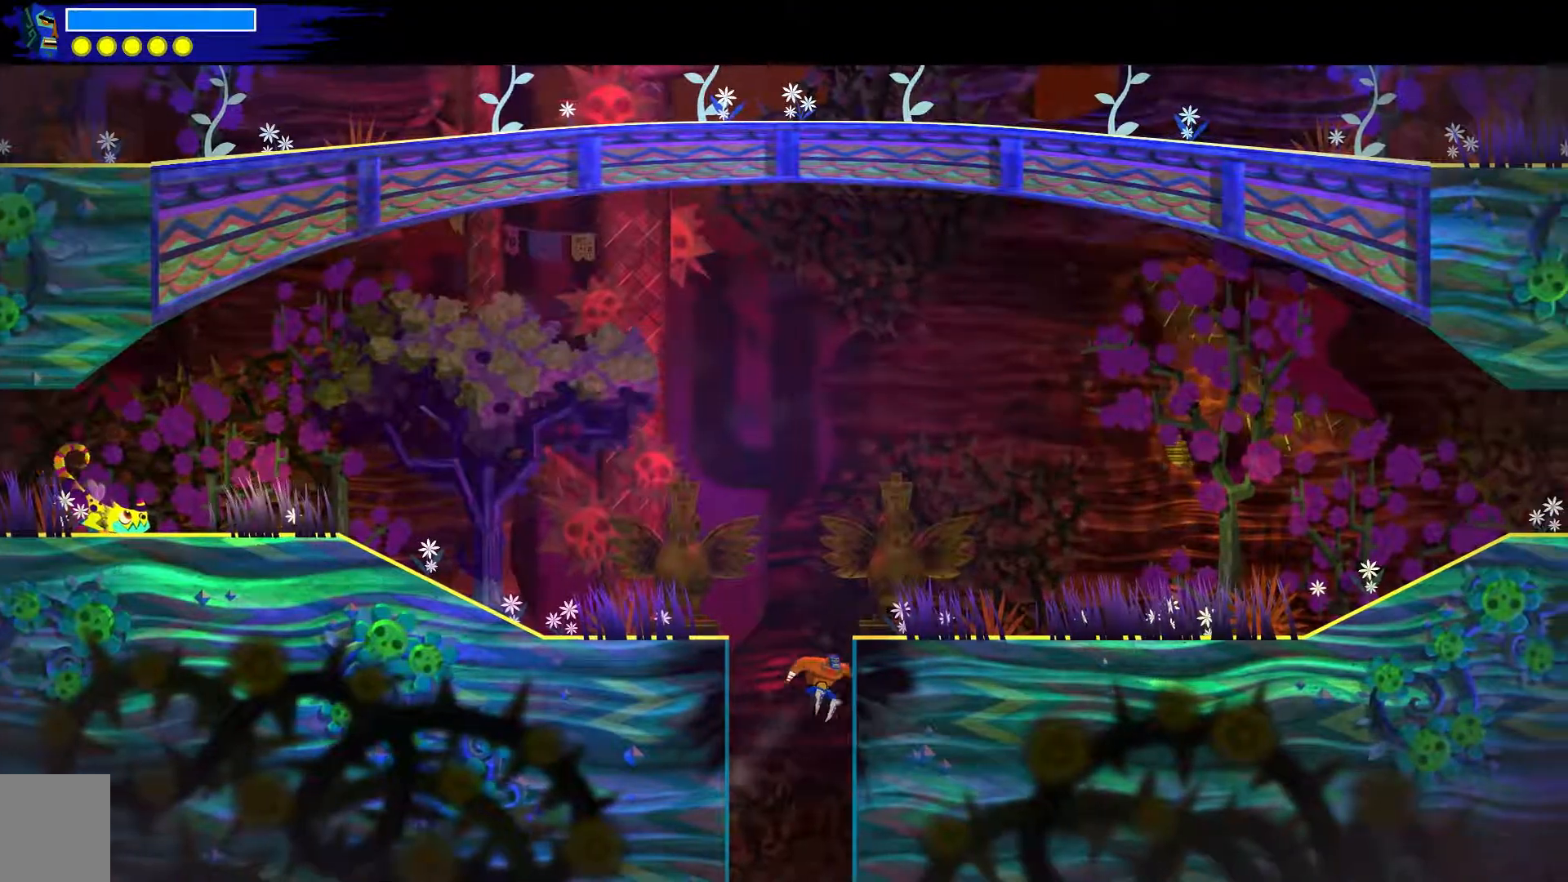
{"buttons": ["A"], "left_stick": "down-right", "right_stick": "center", "events": [[33, "A", "up"], [133, "A", "down"]]}
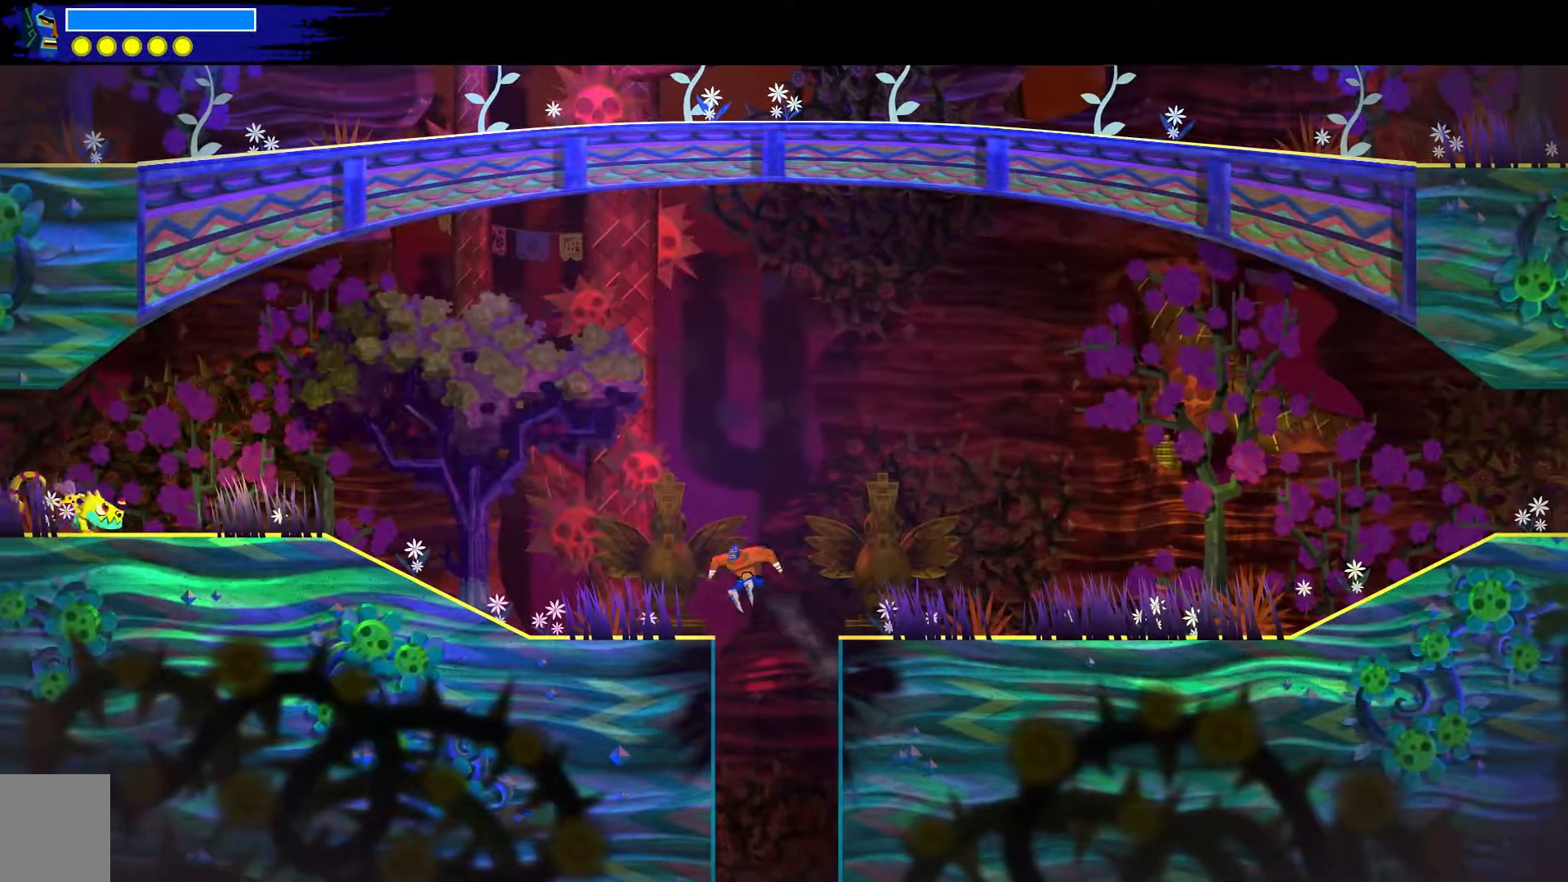
{"buttons": [], "left_stick": "center", "right_stick": "center", "events": [[83, "A", "up"], [133, "left_stick", "center"]]}
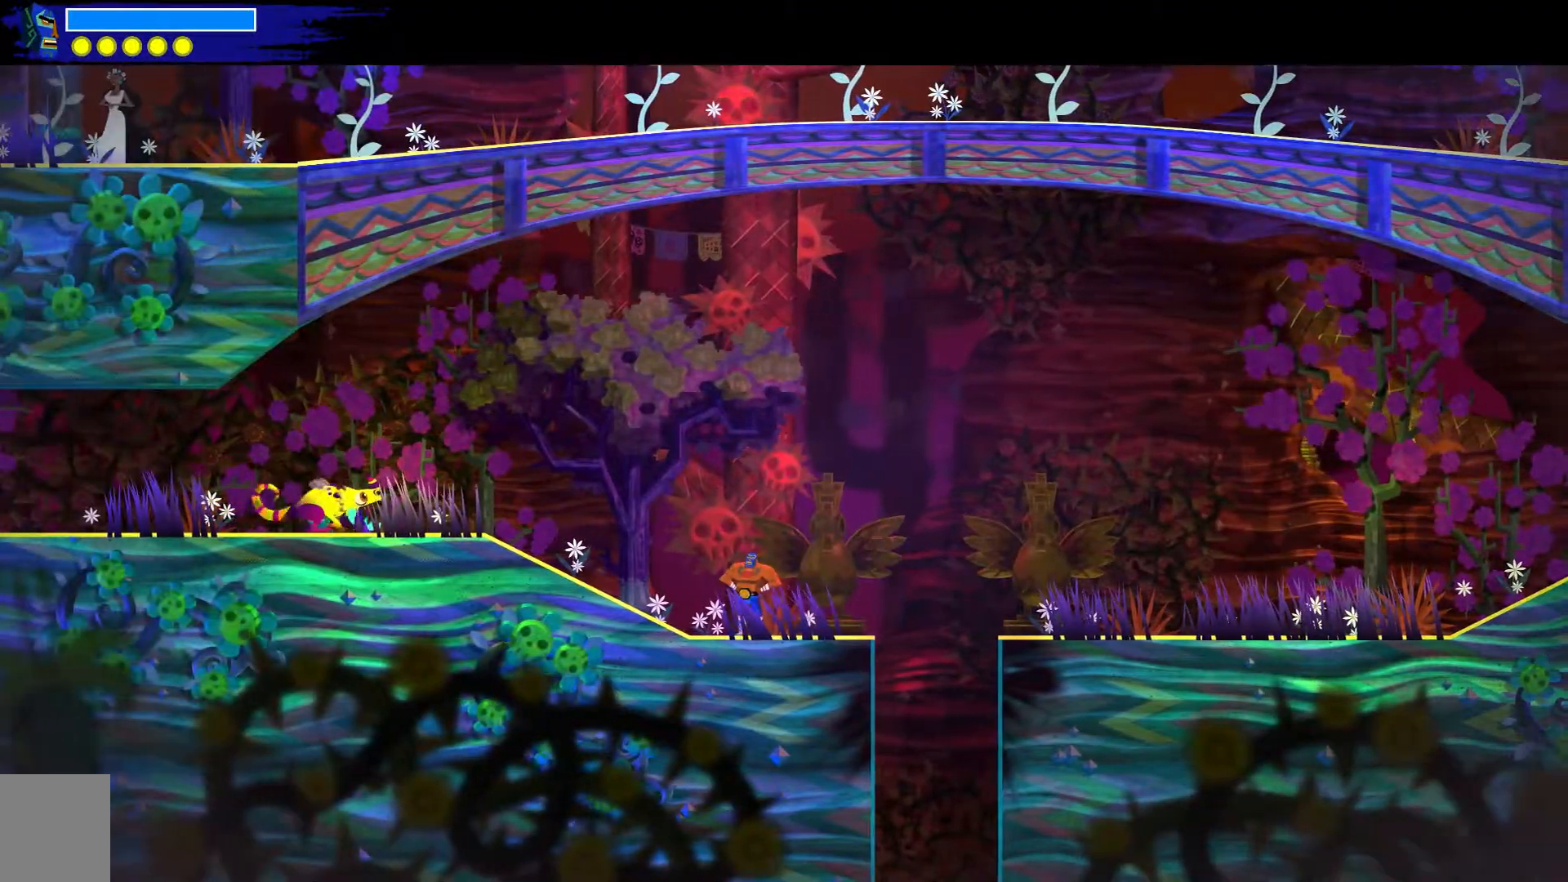
{"buttons": [], "left_stick": "center", "right_stick": "center", "events": [[17, "SELECT", "down"], [200, "SELECT", "up"]]}
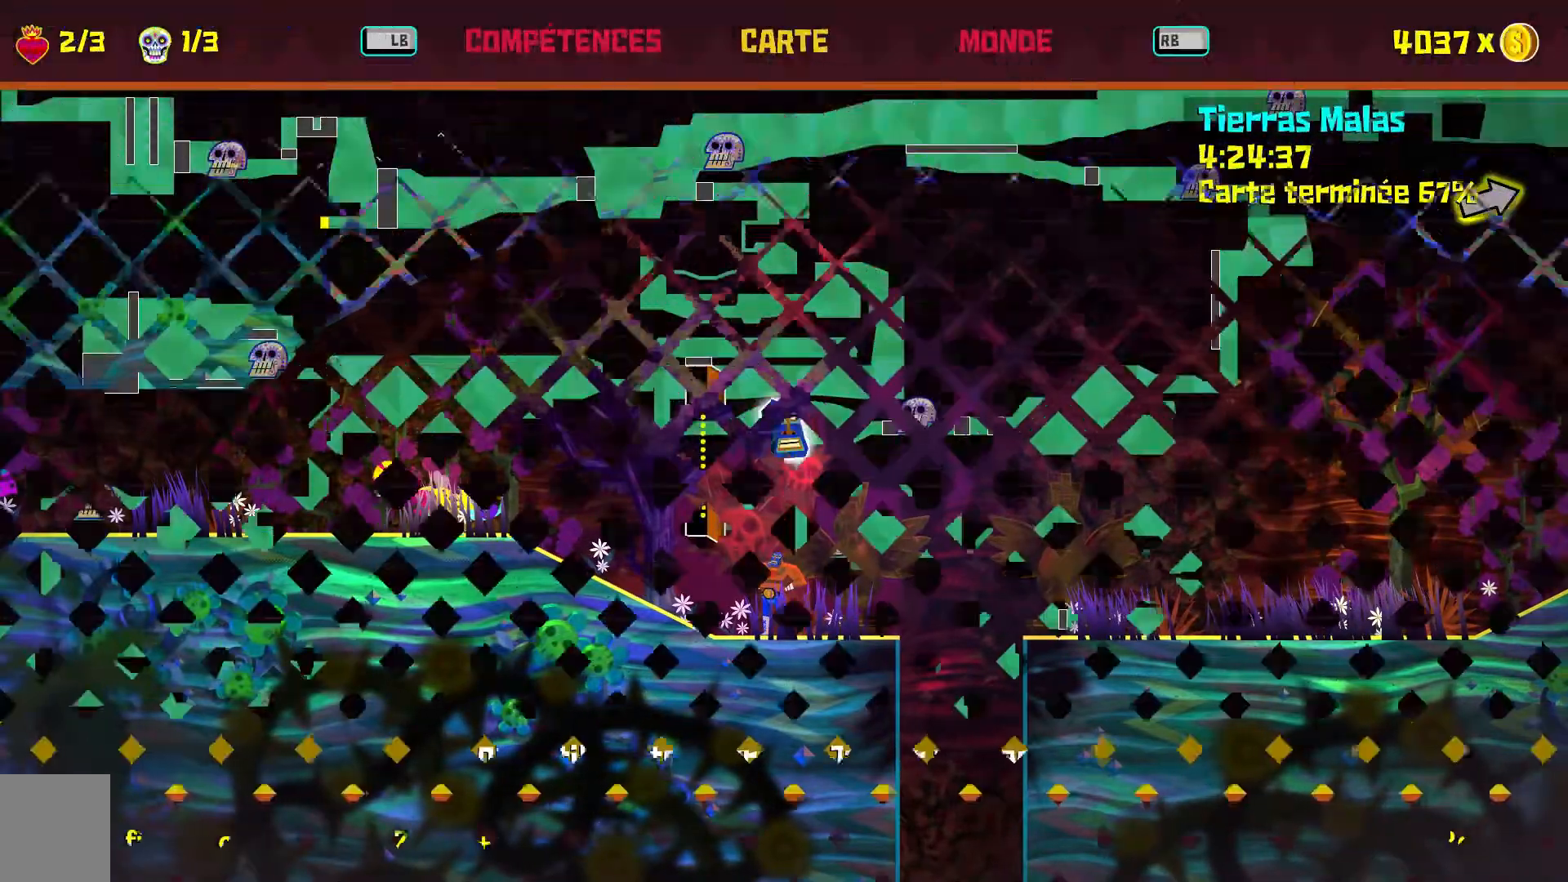
{"buttons": [], "left_stick": "center", "right_stick": "center", "events": []}
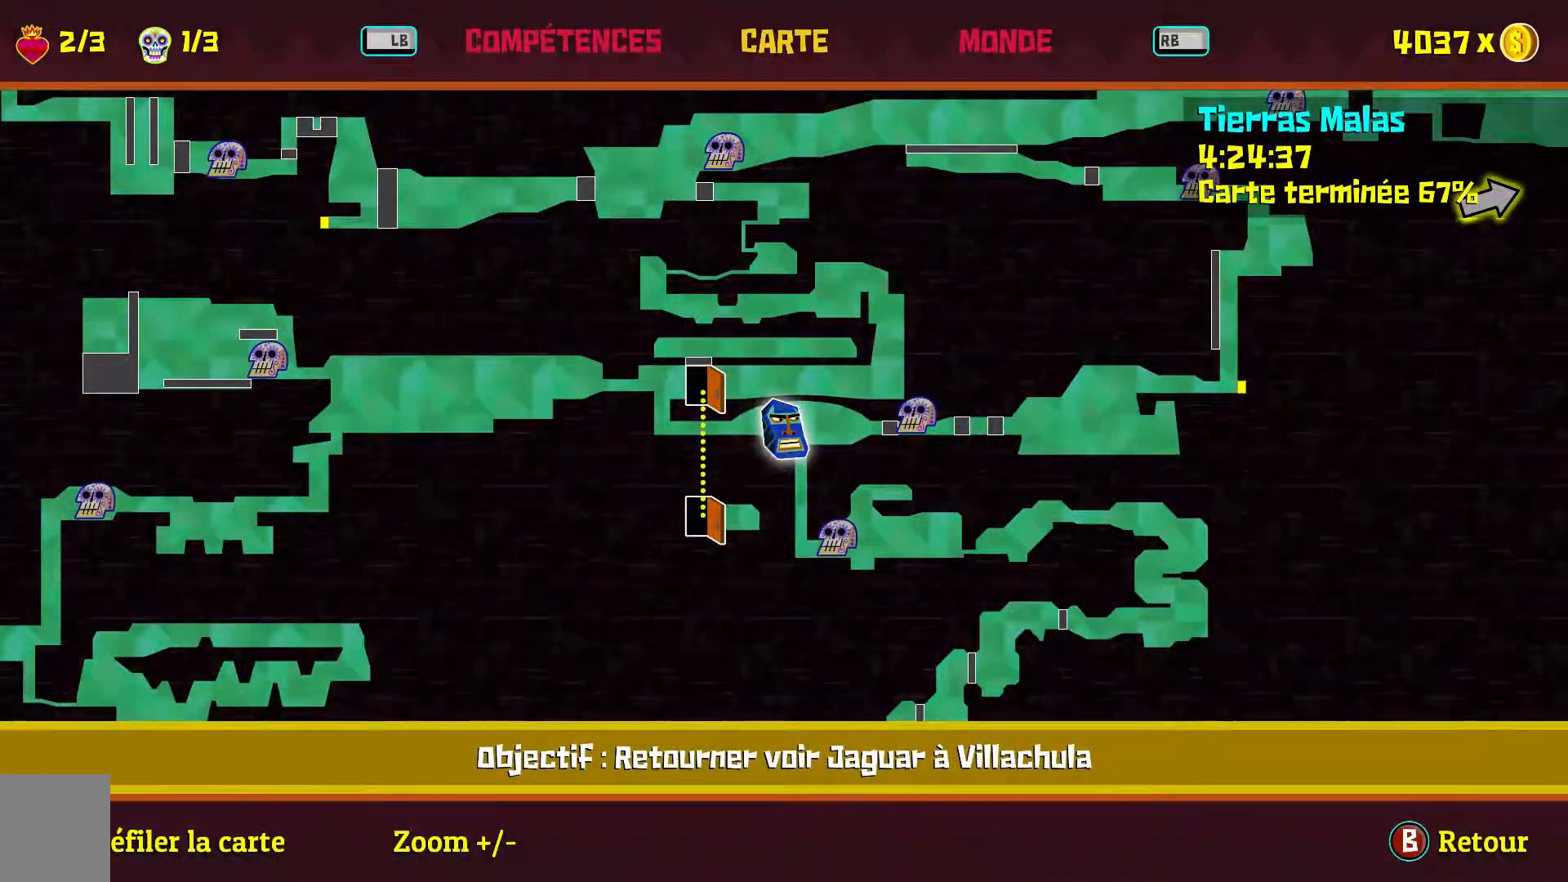
{"buttons": [], "left_stick": "down-right", "right_stick": "center", "events": [[417, "left_stick", "down-right"]]}
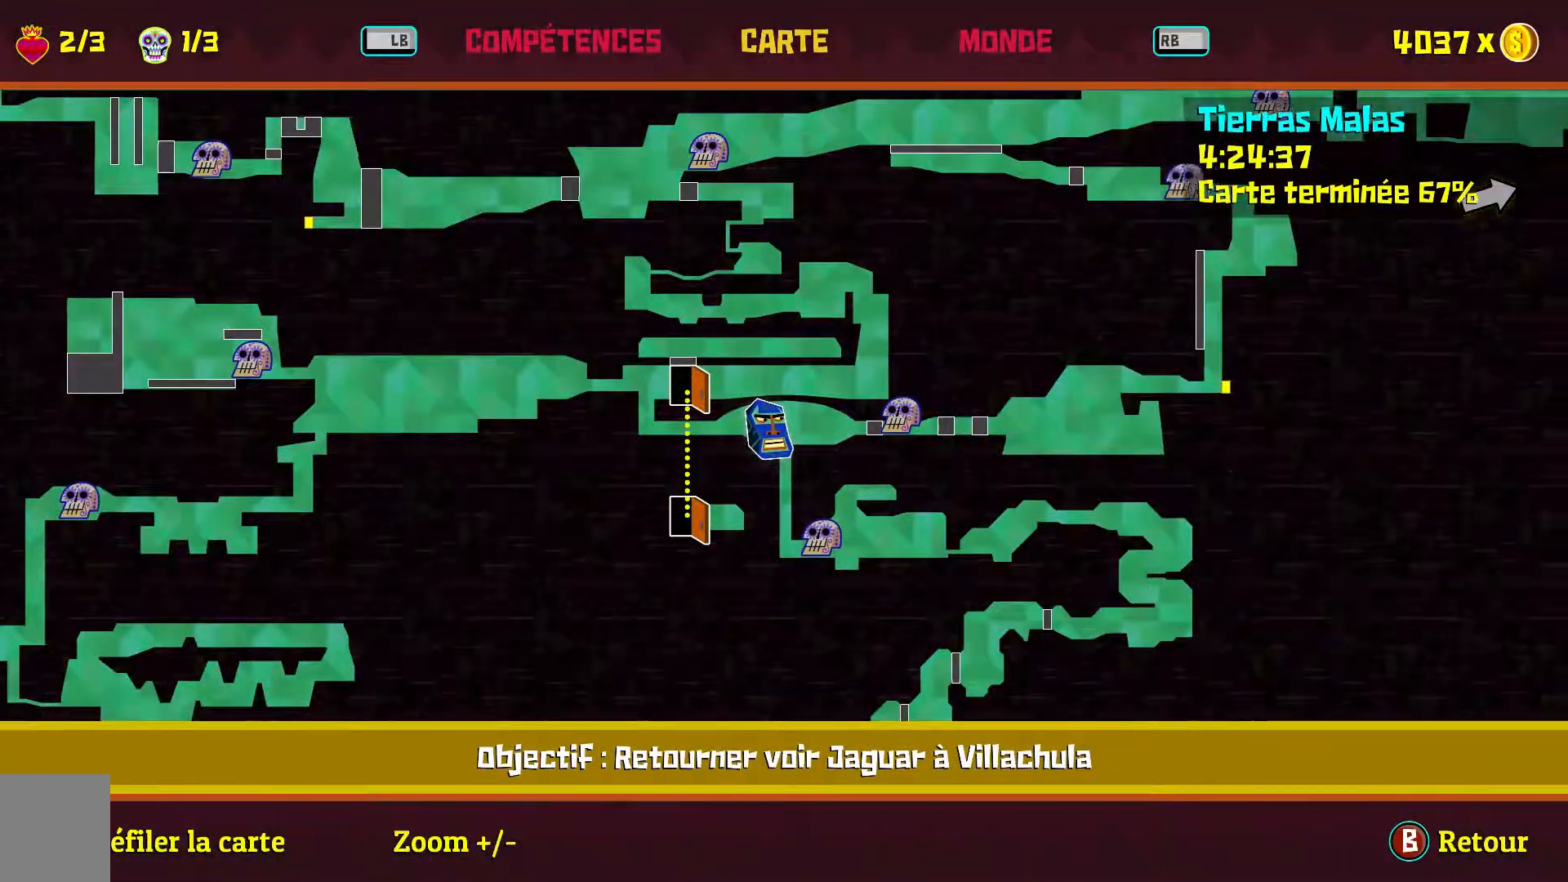
{"buttons": [], "left_stick": "center", "right_stick": "center", "events": [[317, "left_stick", "center"]]}
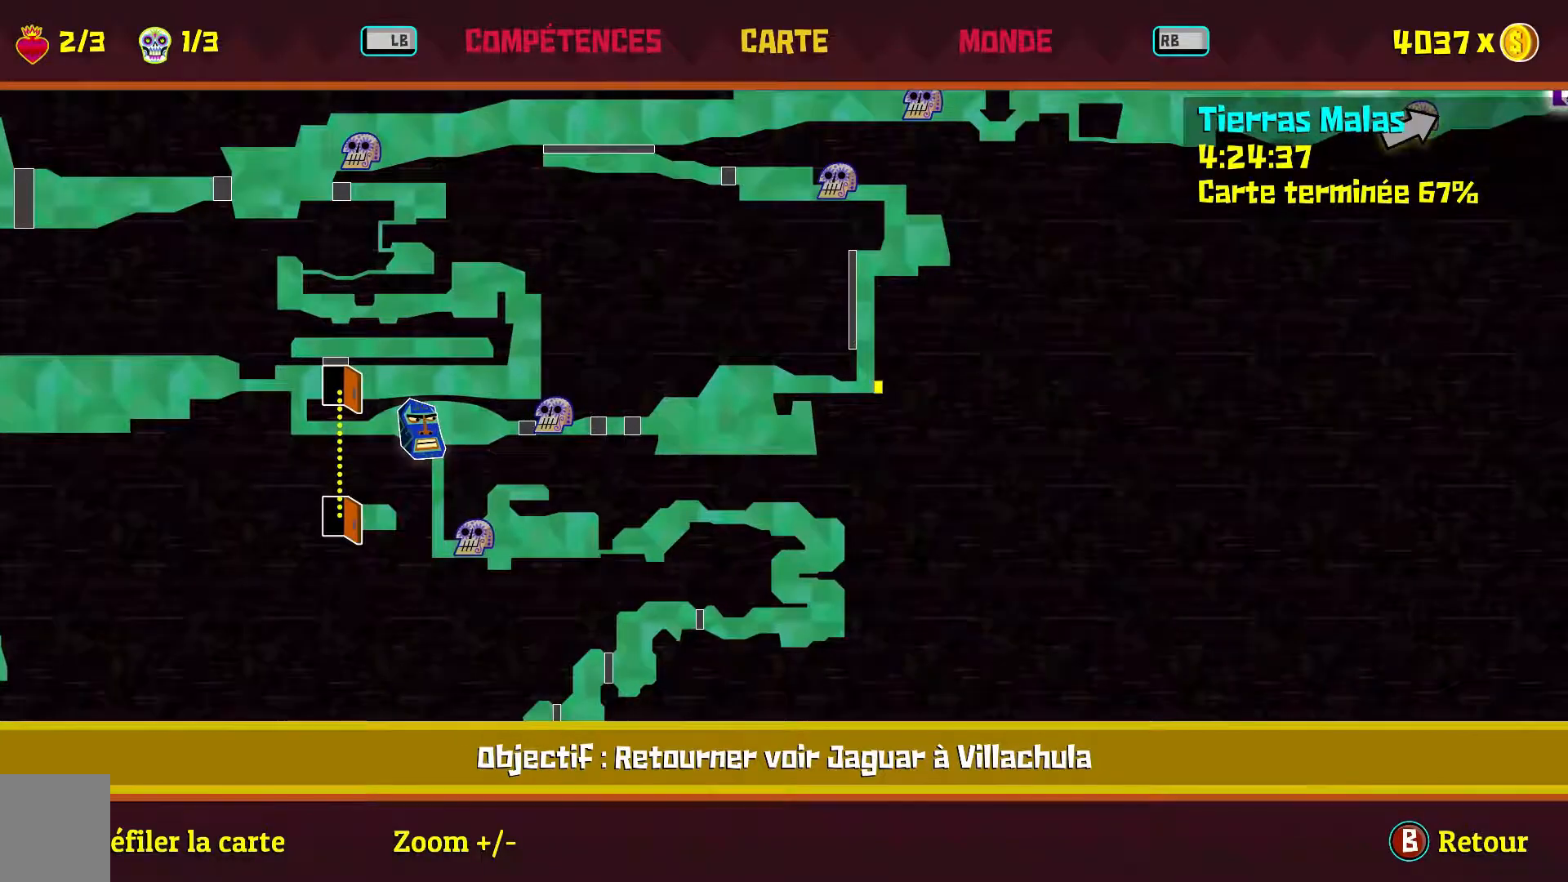
{"buttons": [], "left_stick": "center", "right_stick": "center", "events": []}
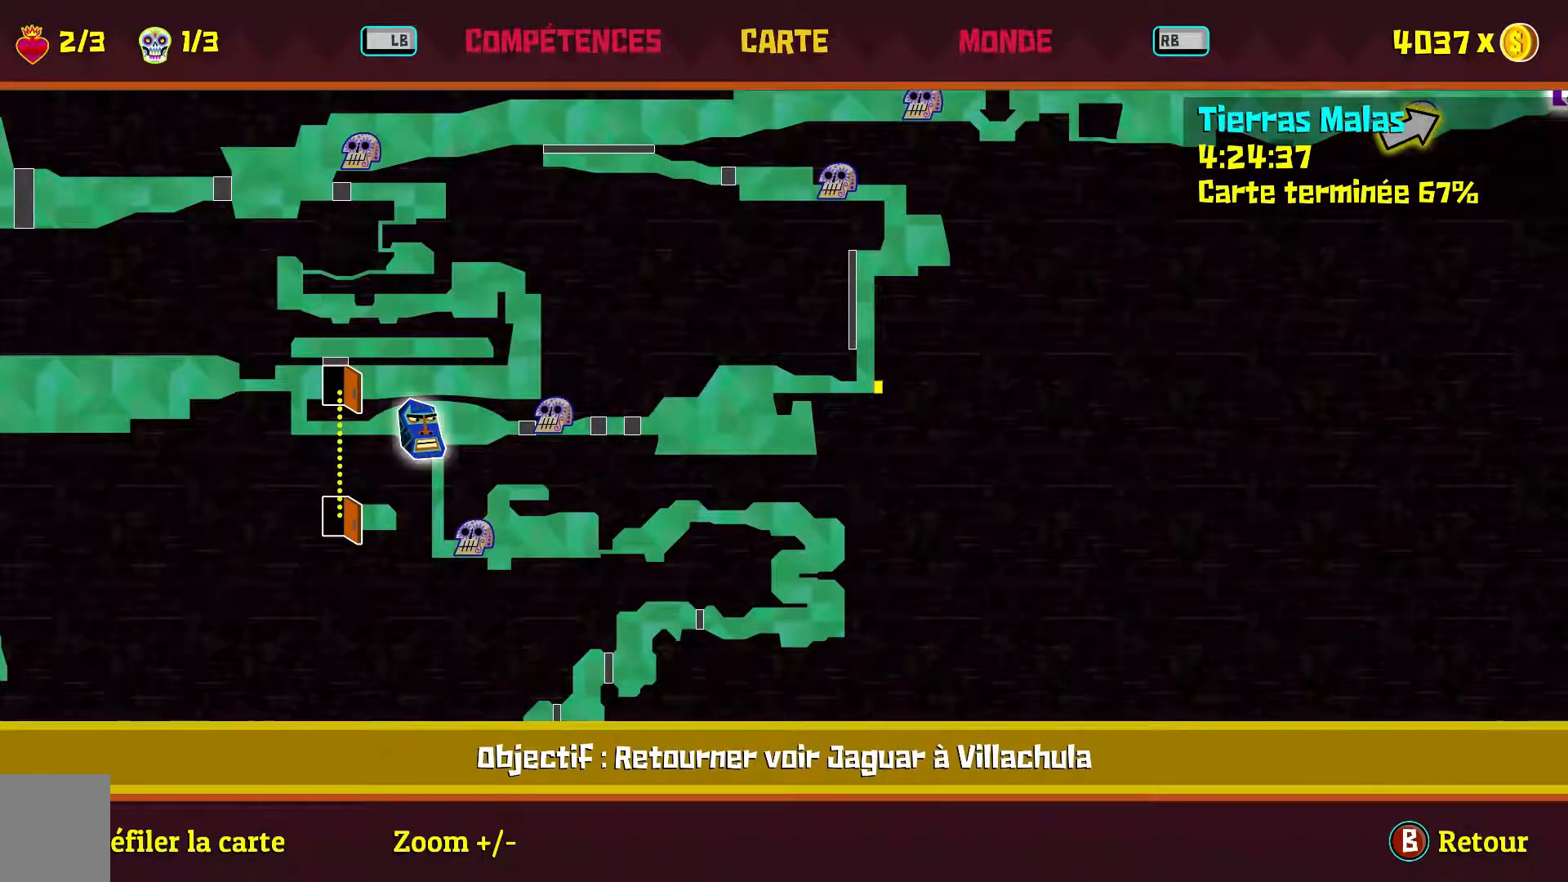
{"buttons": [], "left_stick": "right", "right_stick": "center", "events": [[267, "left_stick", "down-right"], [400, "left_stick", "right"]]}
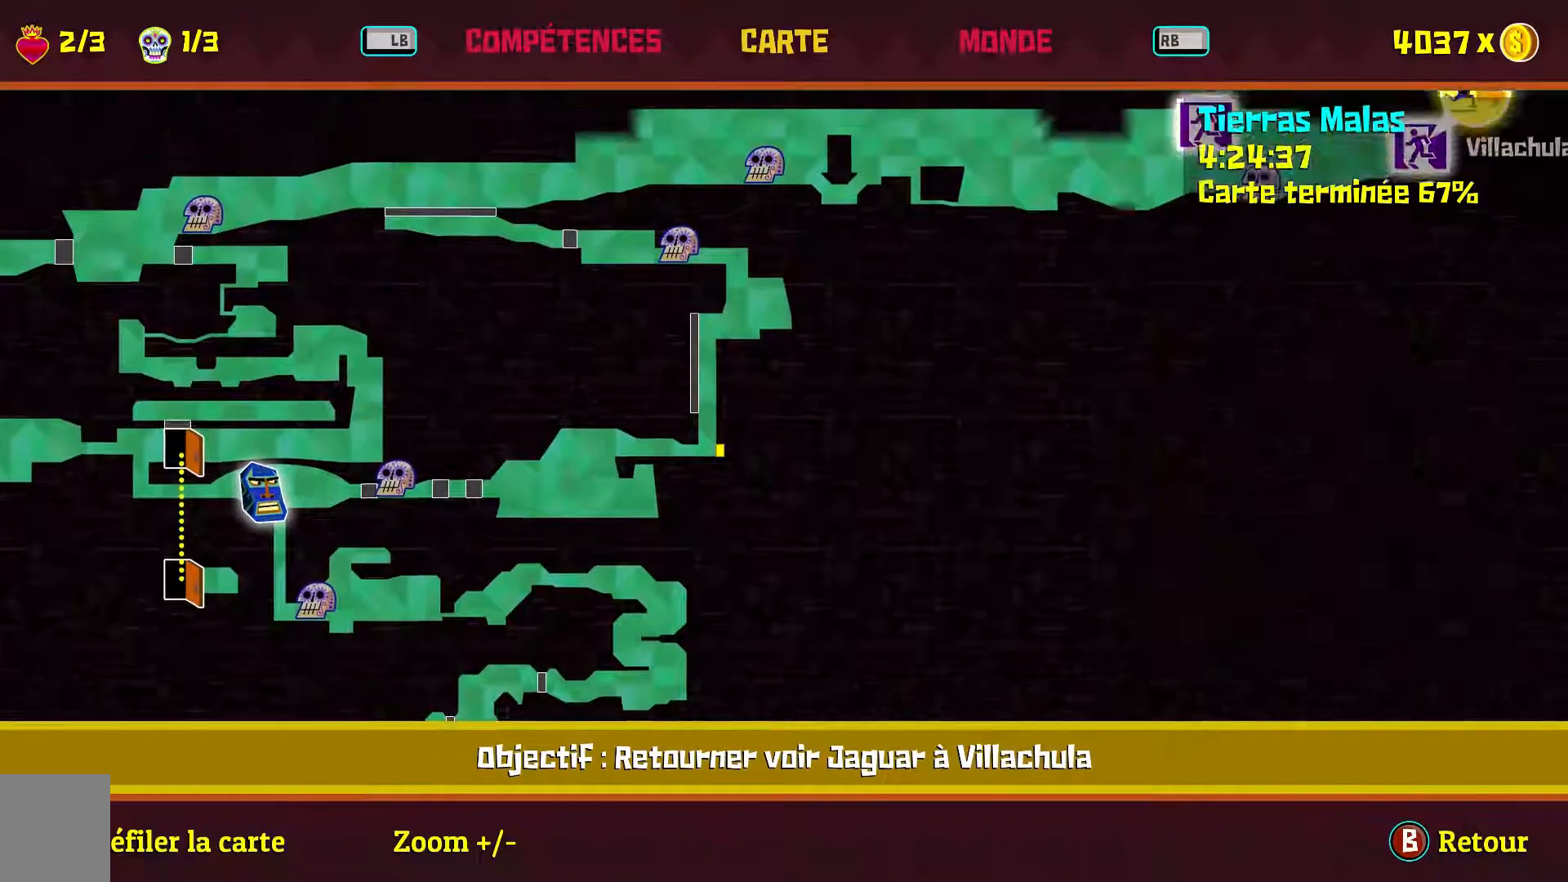
{"buttons": [], "left_stick": "center", "right_stick": "up-right", "events": [[83, "left_stick", "center"], [133, "left_stick", "down-left"], [317, "right_stick", "up-right"], [383, "left_stick", "center"]]}
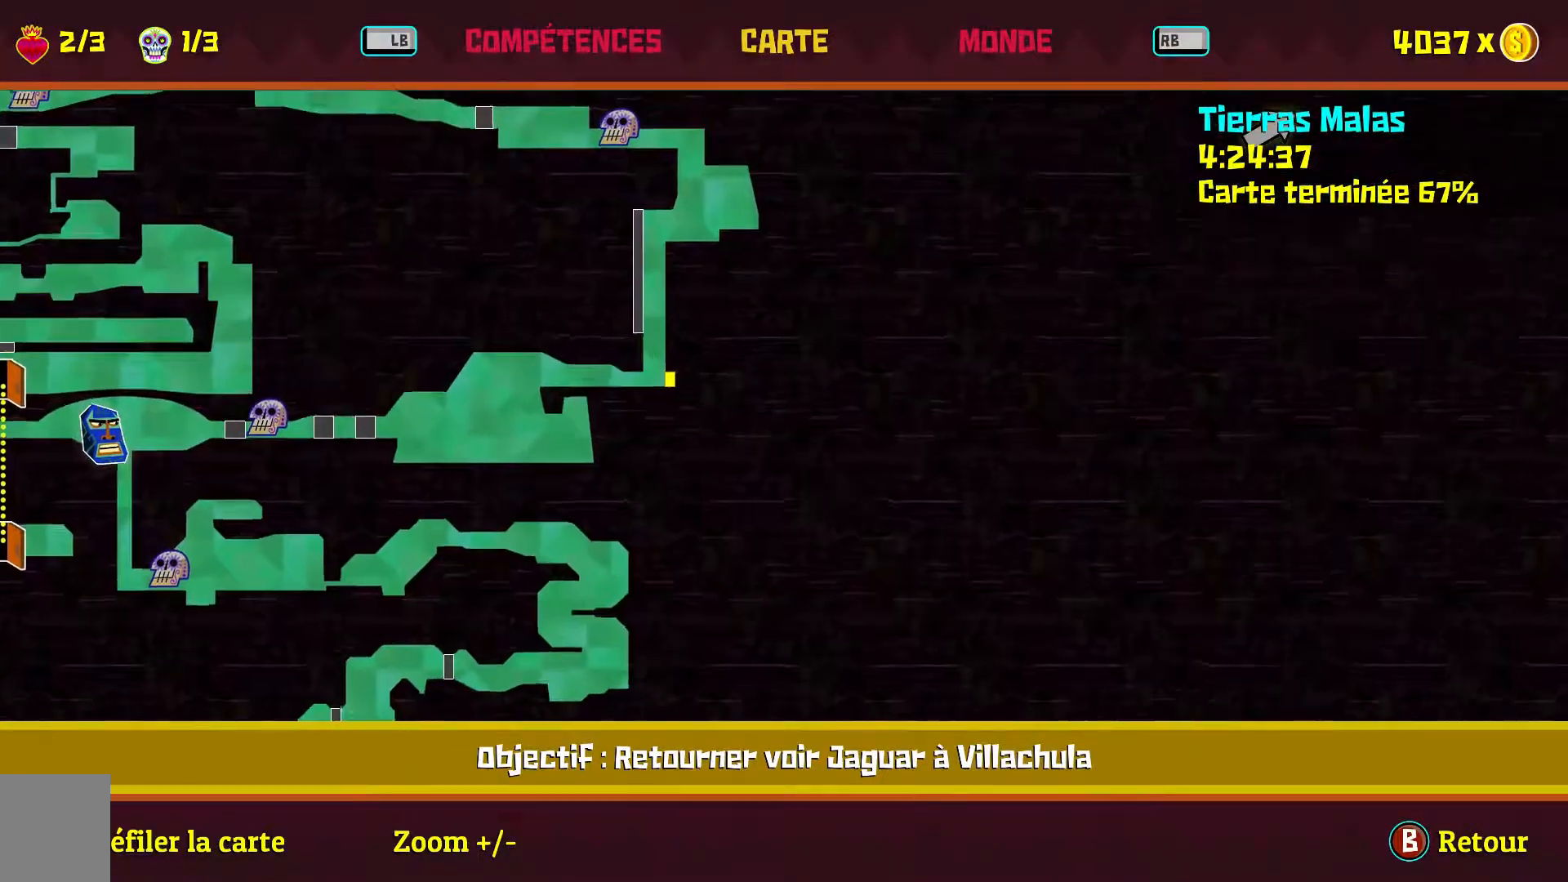
{"buttons": [], "left_stick": "up", "right_stick": "up-right", "events": [[383, "left_stick", "up"]]}
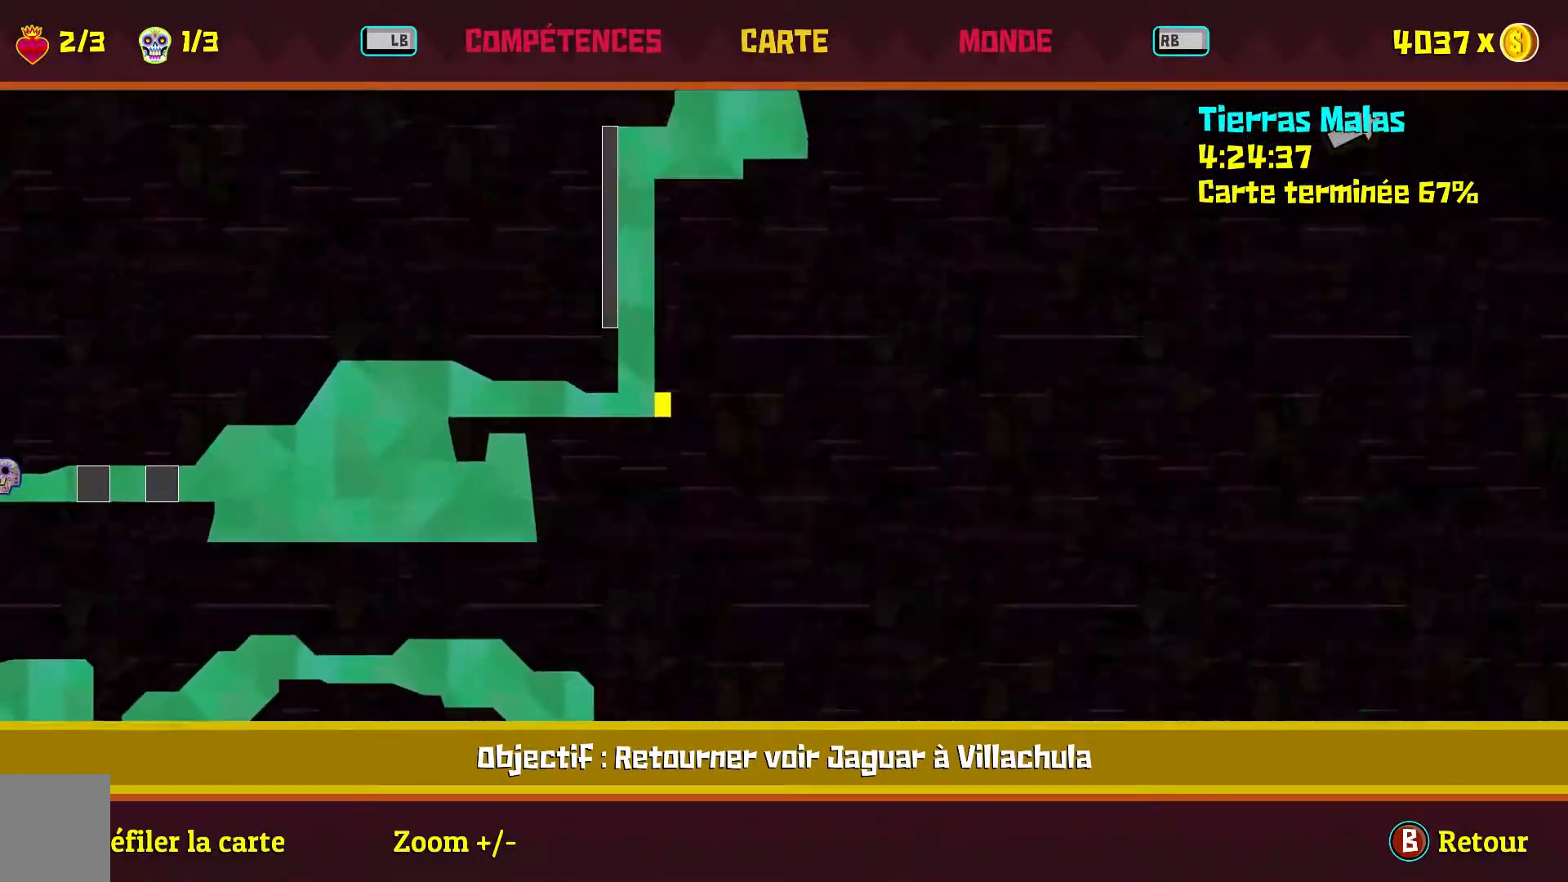
{"buttons": [], "left_stick": "center", "right_stick": "up-right", "events": [[33, "left_stick", "center"]]}
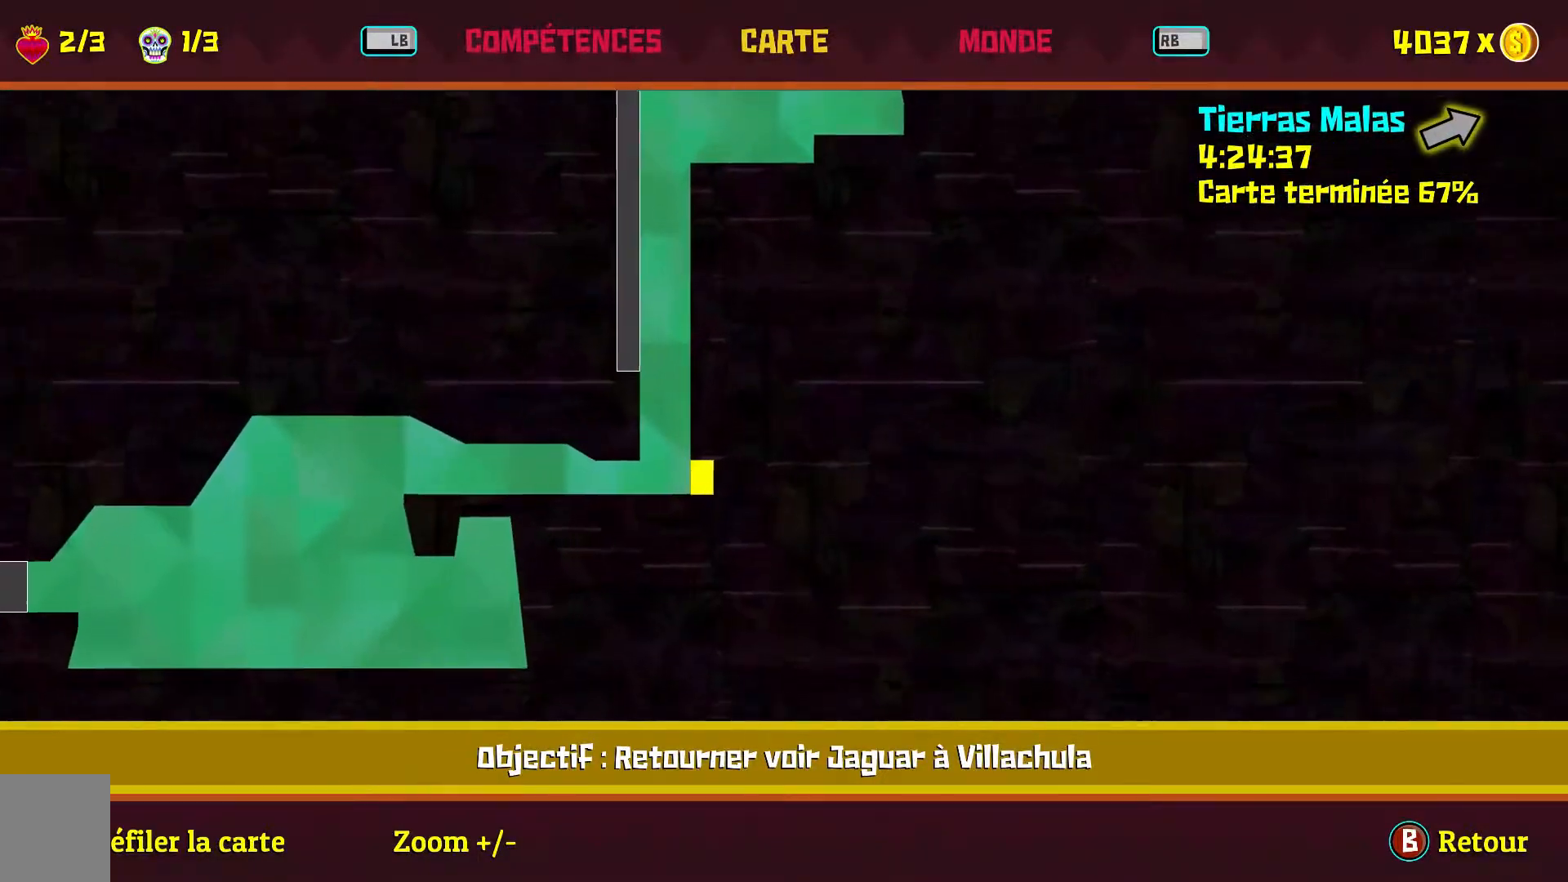
{"buttons": [], "left_stick": "up-left", "right_stick": "center", "events": [[233, "right_stick", "center"], [317, "left_stick", "up-left"]]}
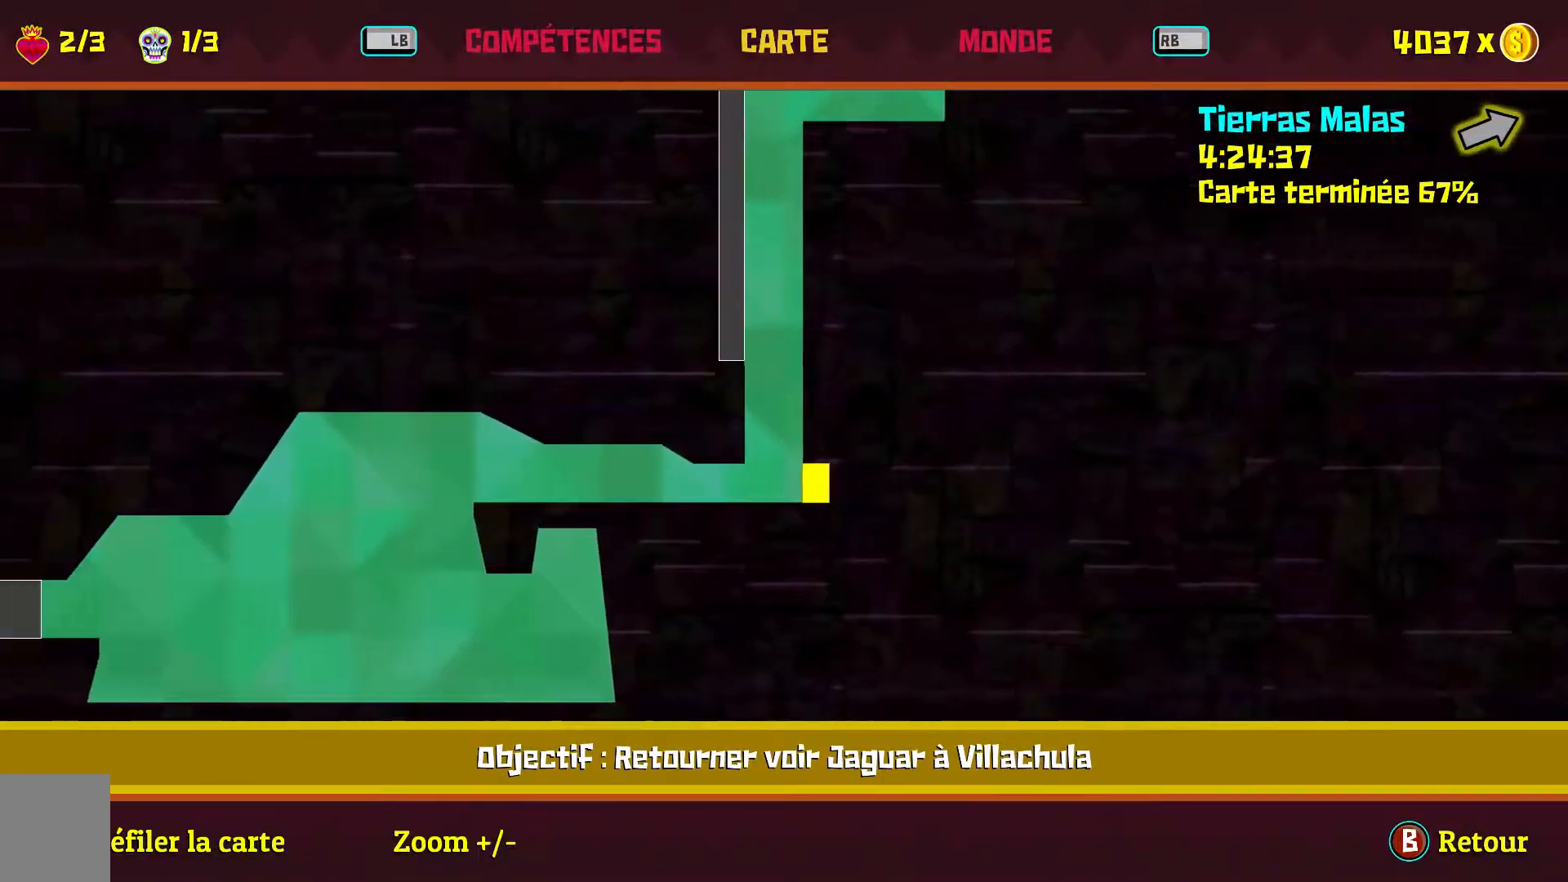
{"buttons": [], "left_stick": "up-left", "right_stick": "down-left", "events": [[383, "right_stick", "down-left"]]}
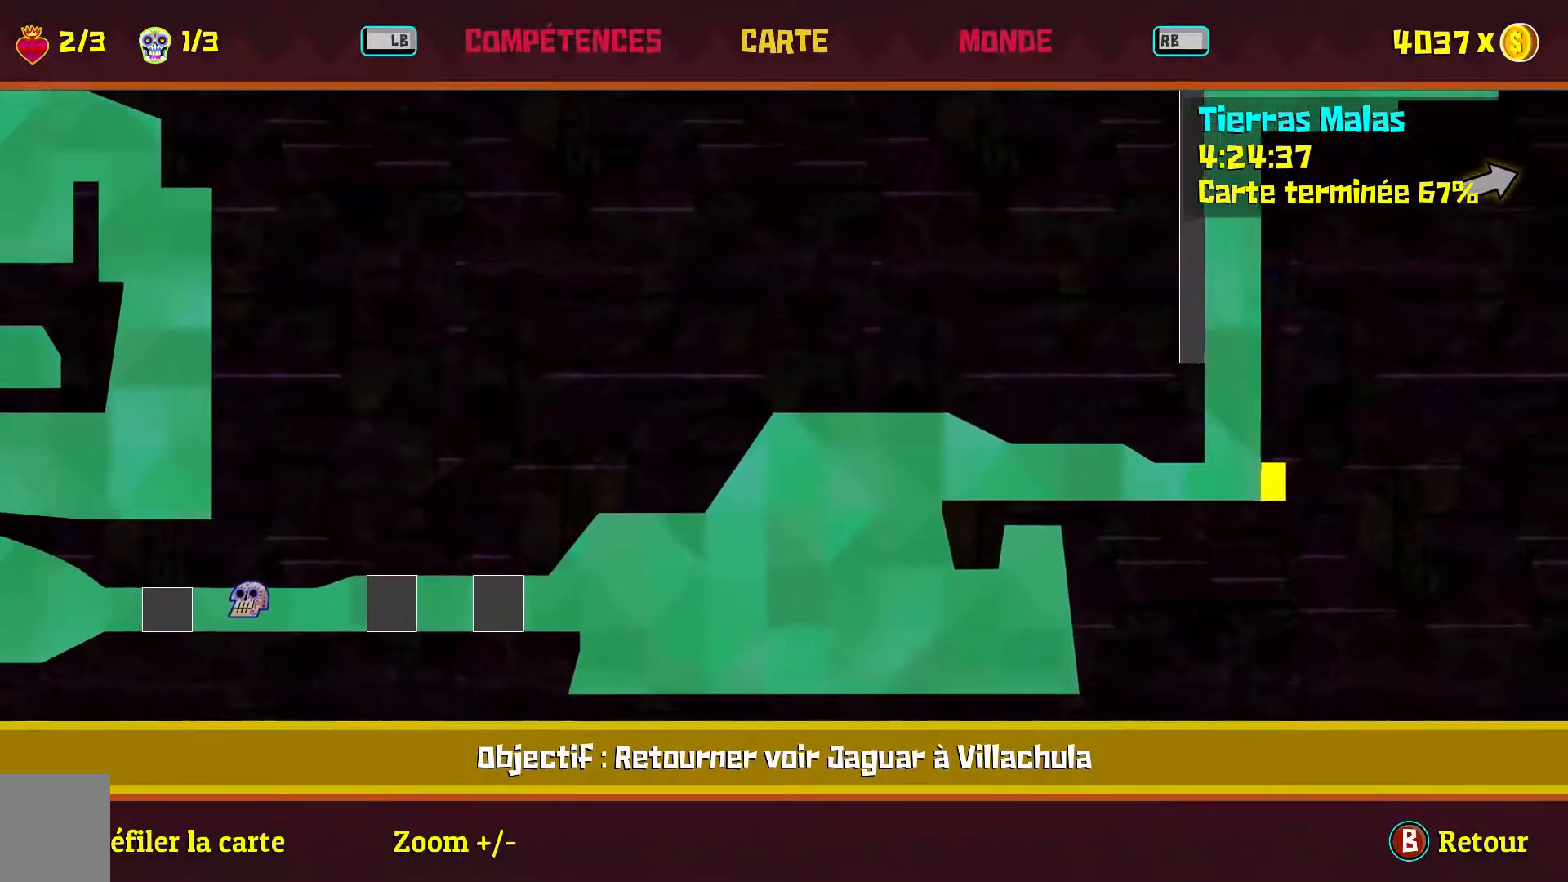
{"buttons": [], "left_stick": "center", "right_stick": "center", "events": [[83, "right_stick", "center"], [267, "left_stick", "up"], [367, "left_stick", "center"]]}
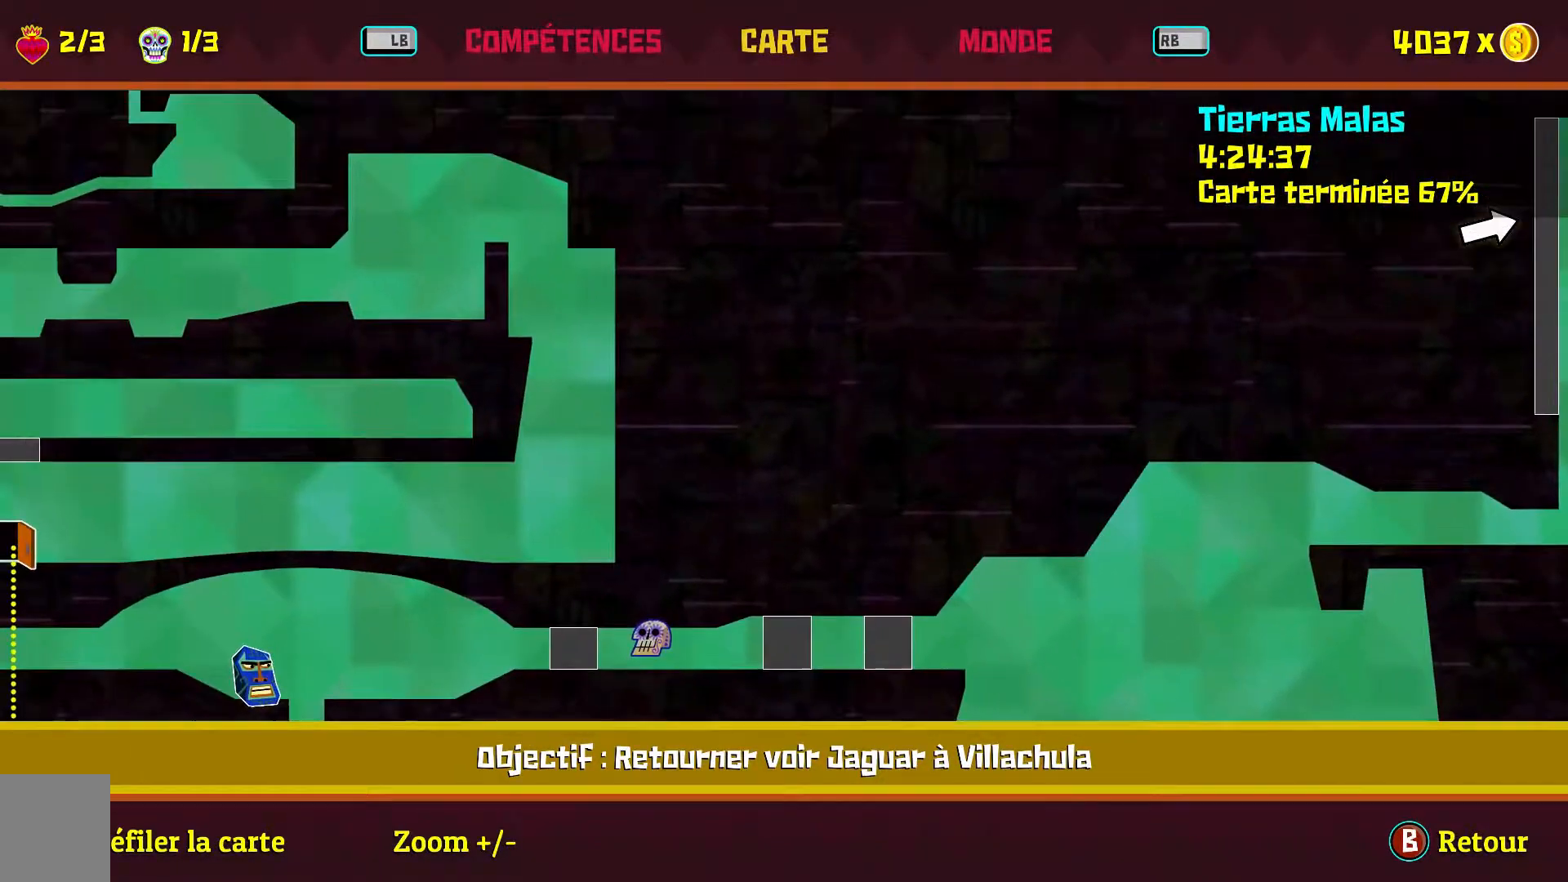
{"buttons": [], "left_stick": "center", "right_stick": "center", "events": [[117, "B", "down"], [283, "B", "up"]]}
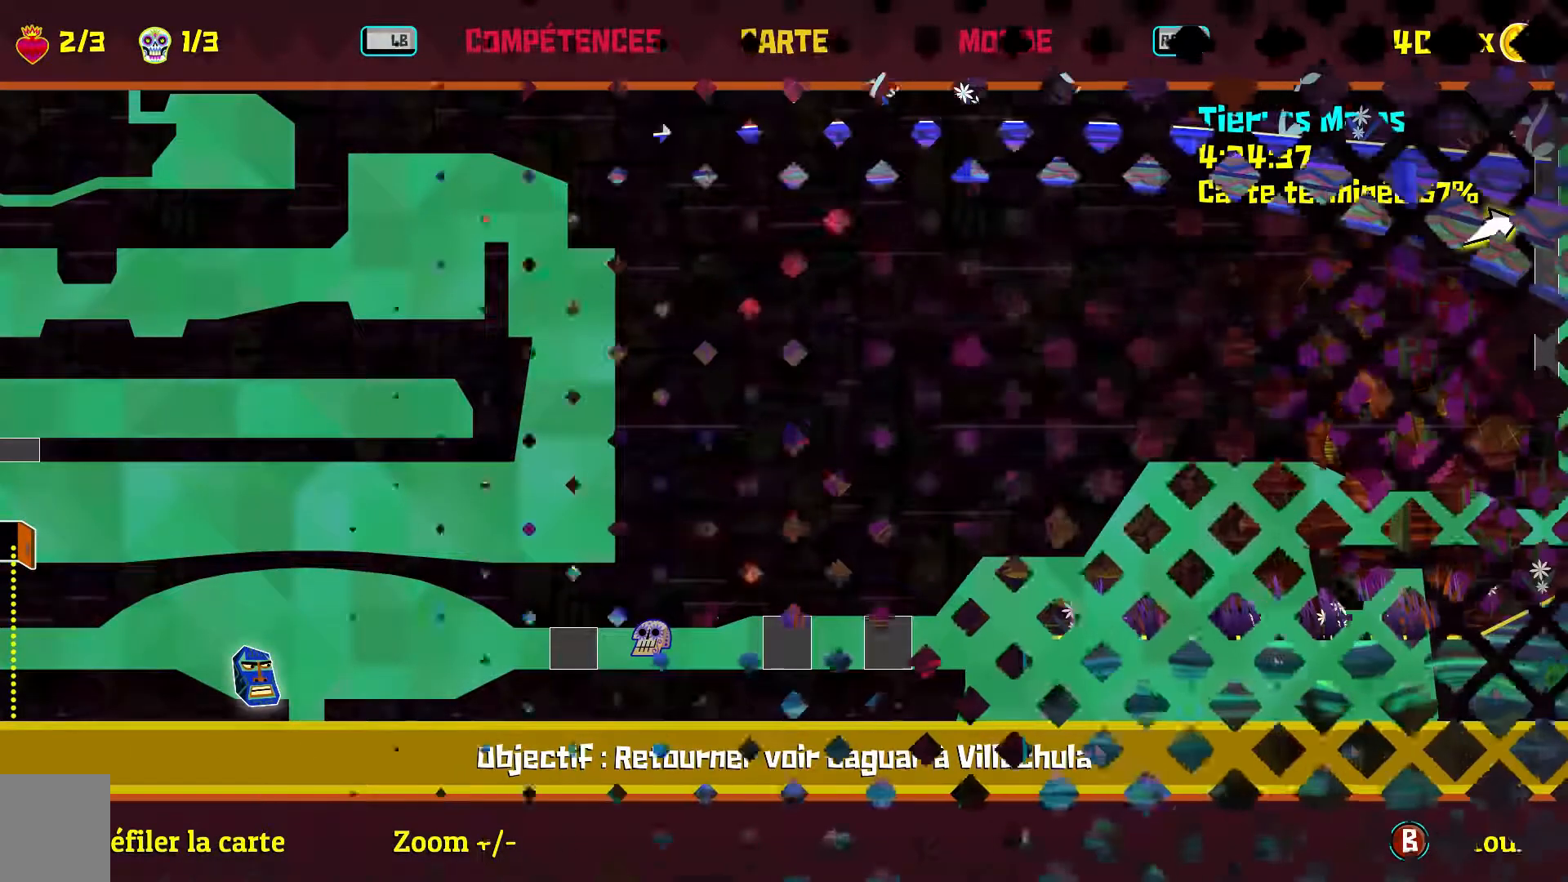
{"buttons": [], "left_stick": "down-right", "right_stick": "center", "events": [[417, "left_stick", "down-right"]]}
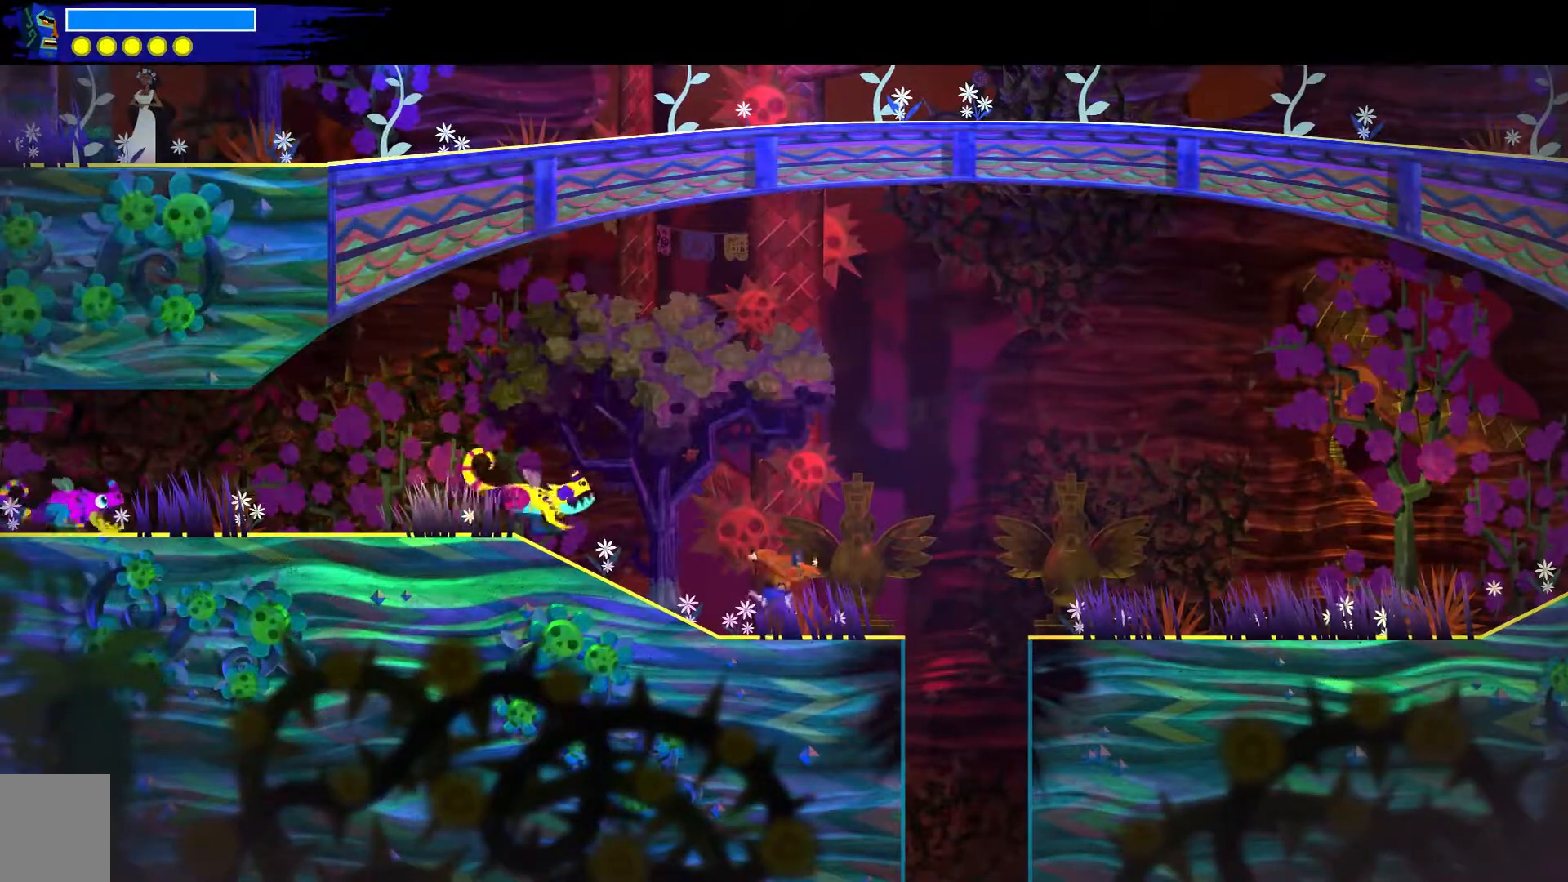
{"buttons": ["A"], "left_stick": "down-right", "right_stick": "center", "events": [[200, "A", "down"]]}
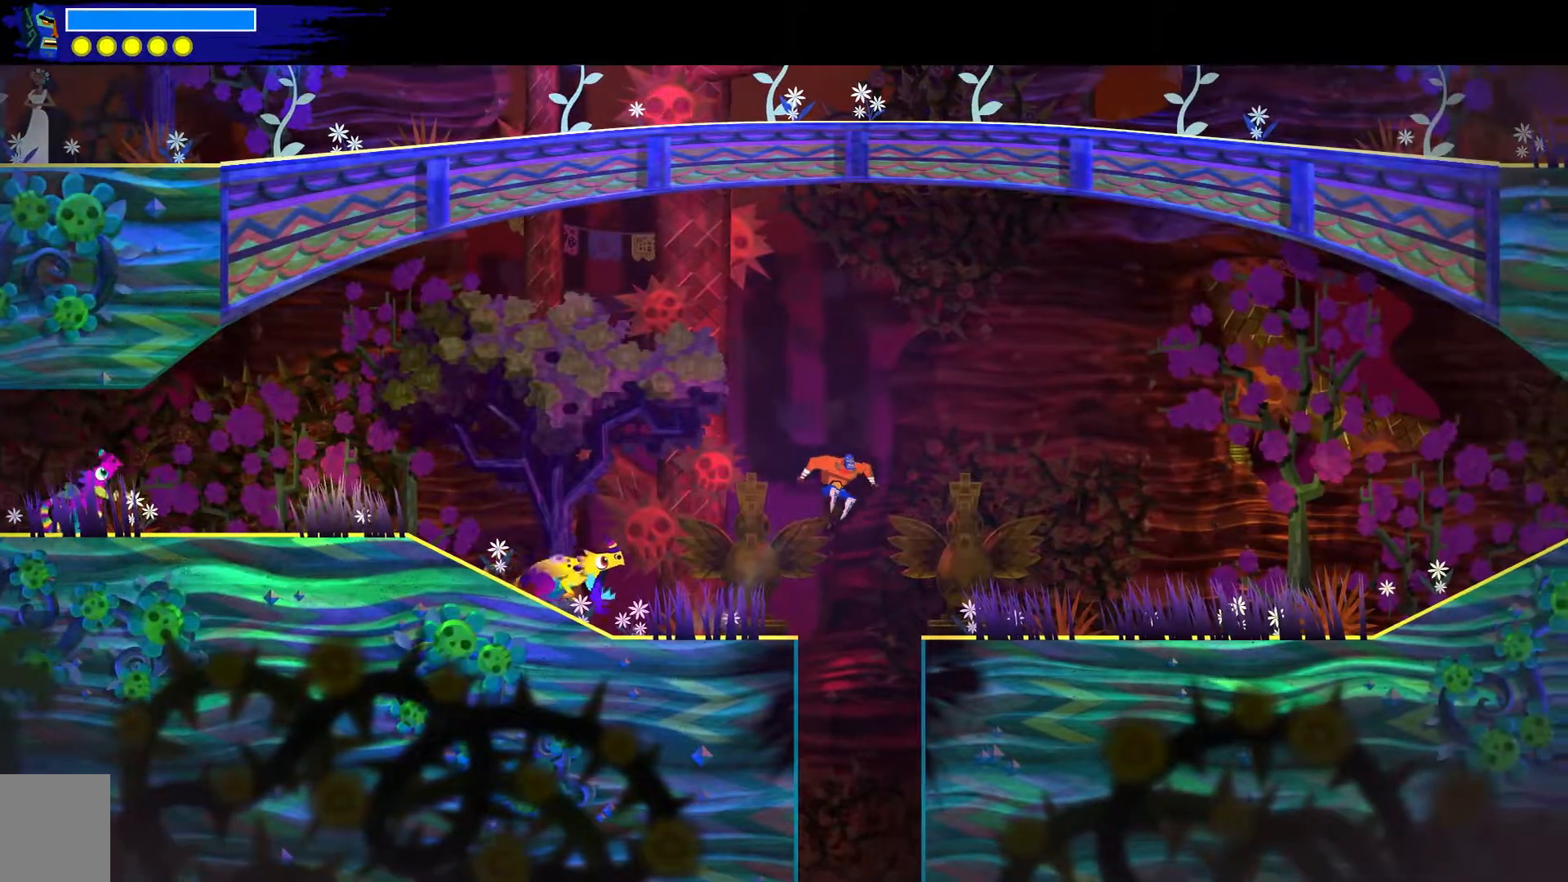
{"buttons": [], "left_stick": "down-right", "right_stick": "down-right", "events": [[100, "A", "up"], [433, "right_stick", "down-right"]]}
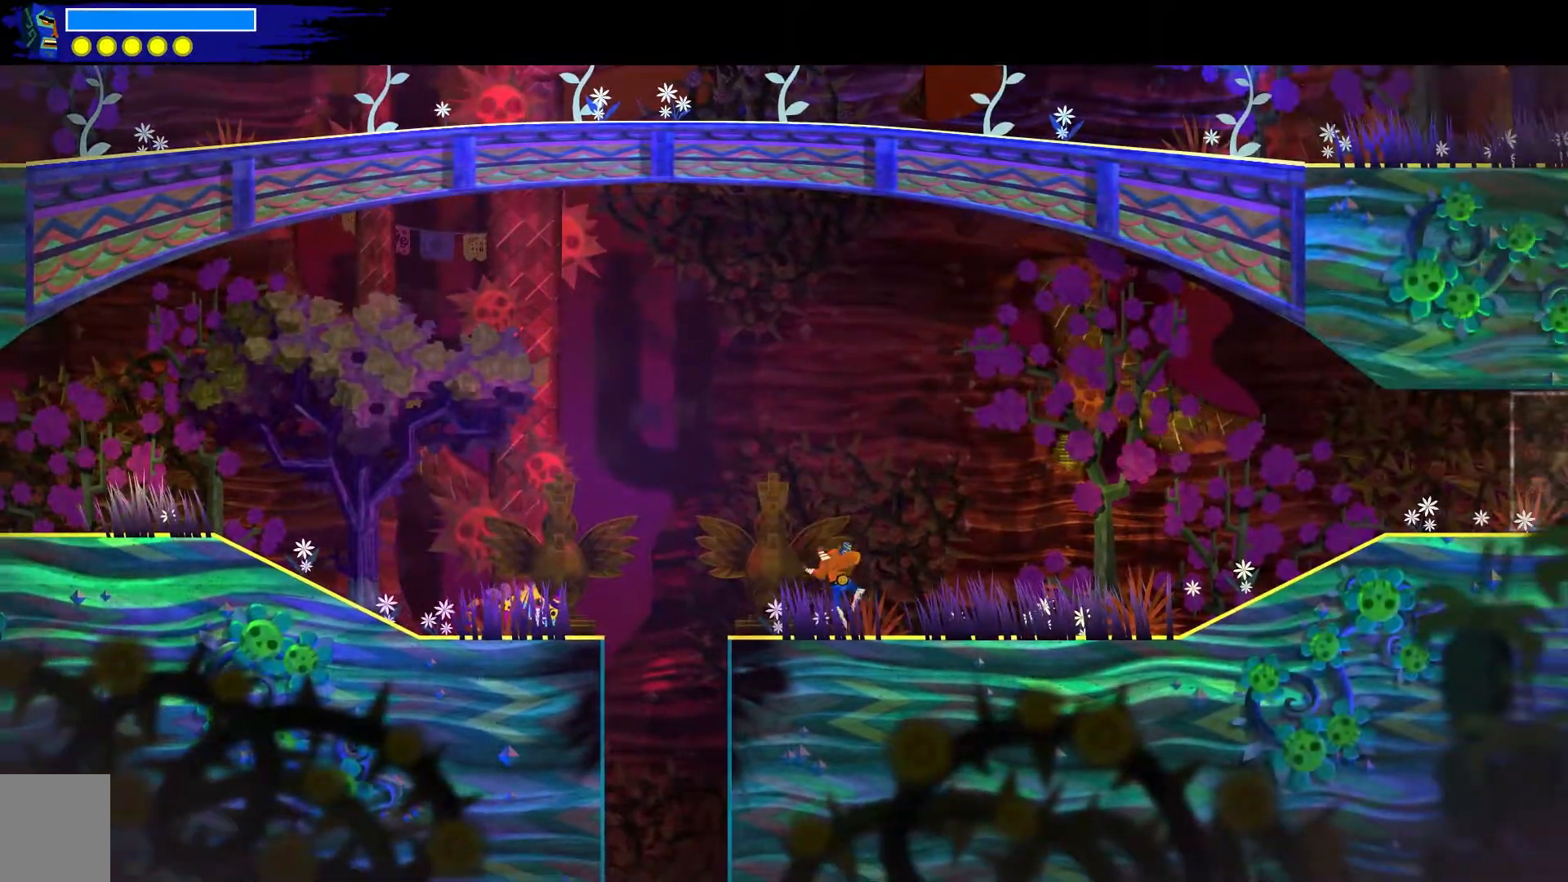
{"buttons": [], "left_stick": "down-right", "right_stick": "down-right", "events": [[300, "right_stick", "center"], [483, "right_stick", "down-right"]]}
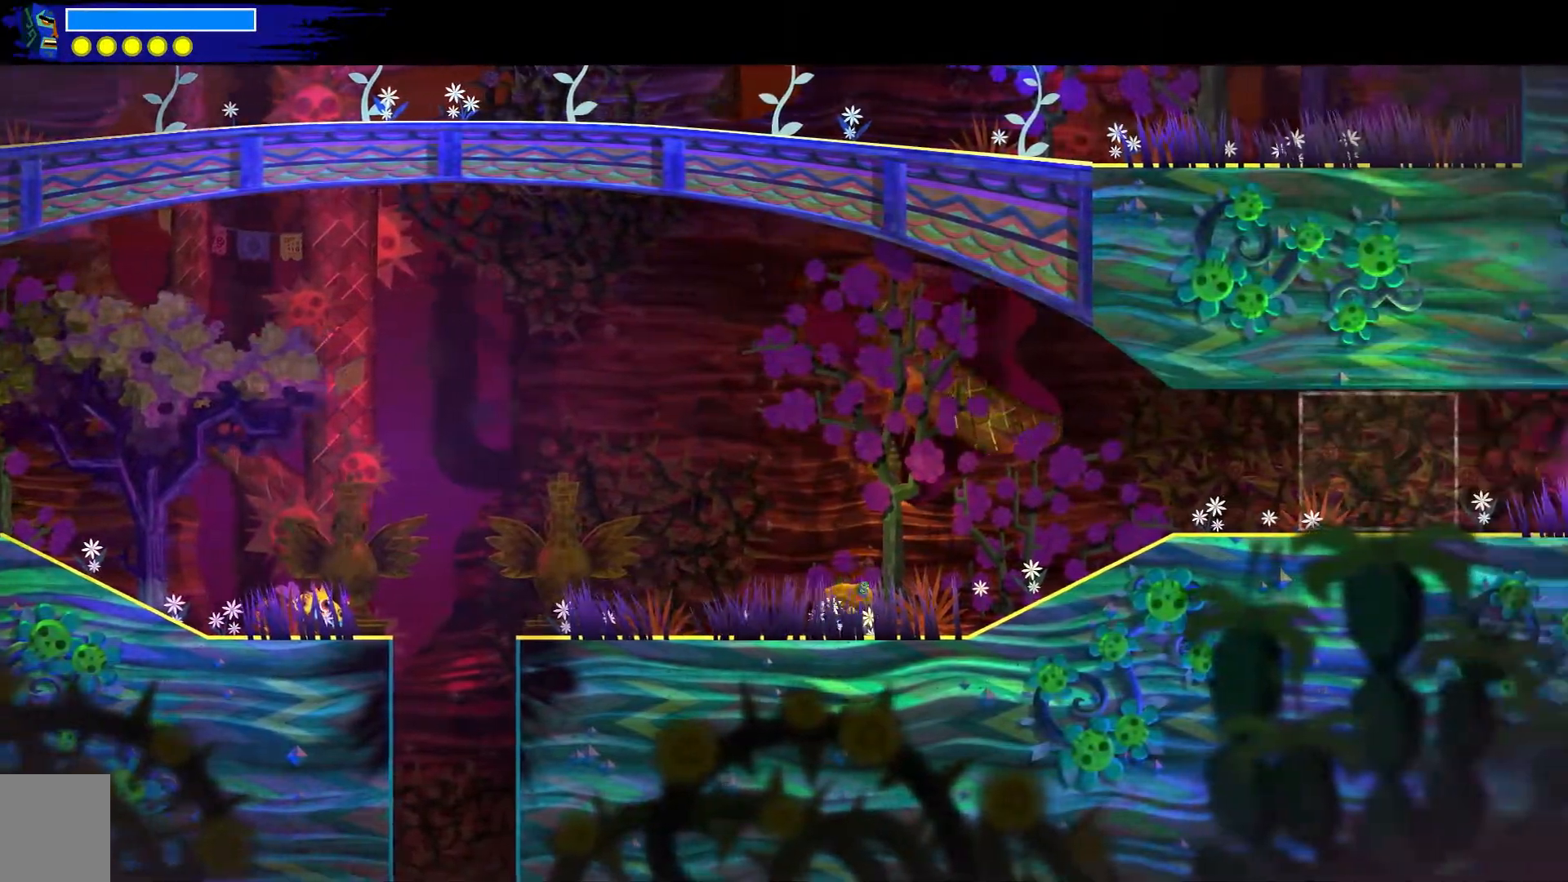
{"buttons": [], "left_stick": "down-right", "right_stick": "center", "events": [[267, "right_stick", "center"]]}
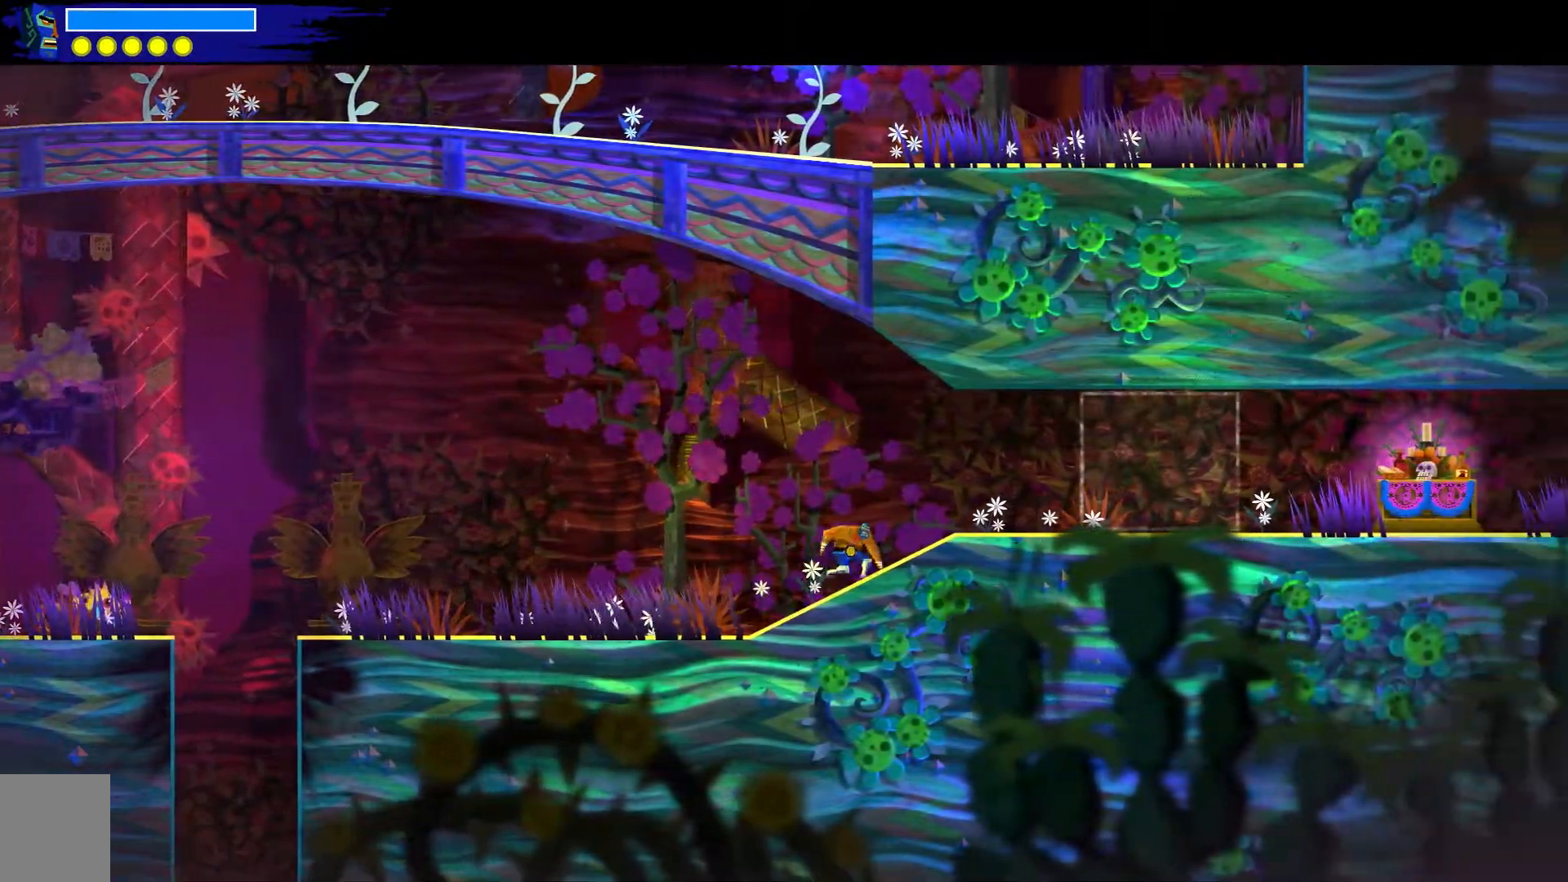
{"buttons": [], "left_stick": "down-right", "right_stick": "center", "events": [[100, "right_stick", "down-right"], [400, "right_stick", "center"]]}
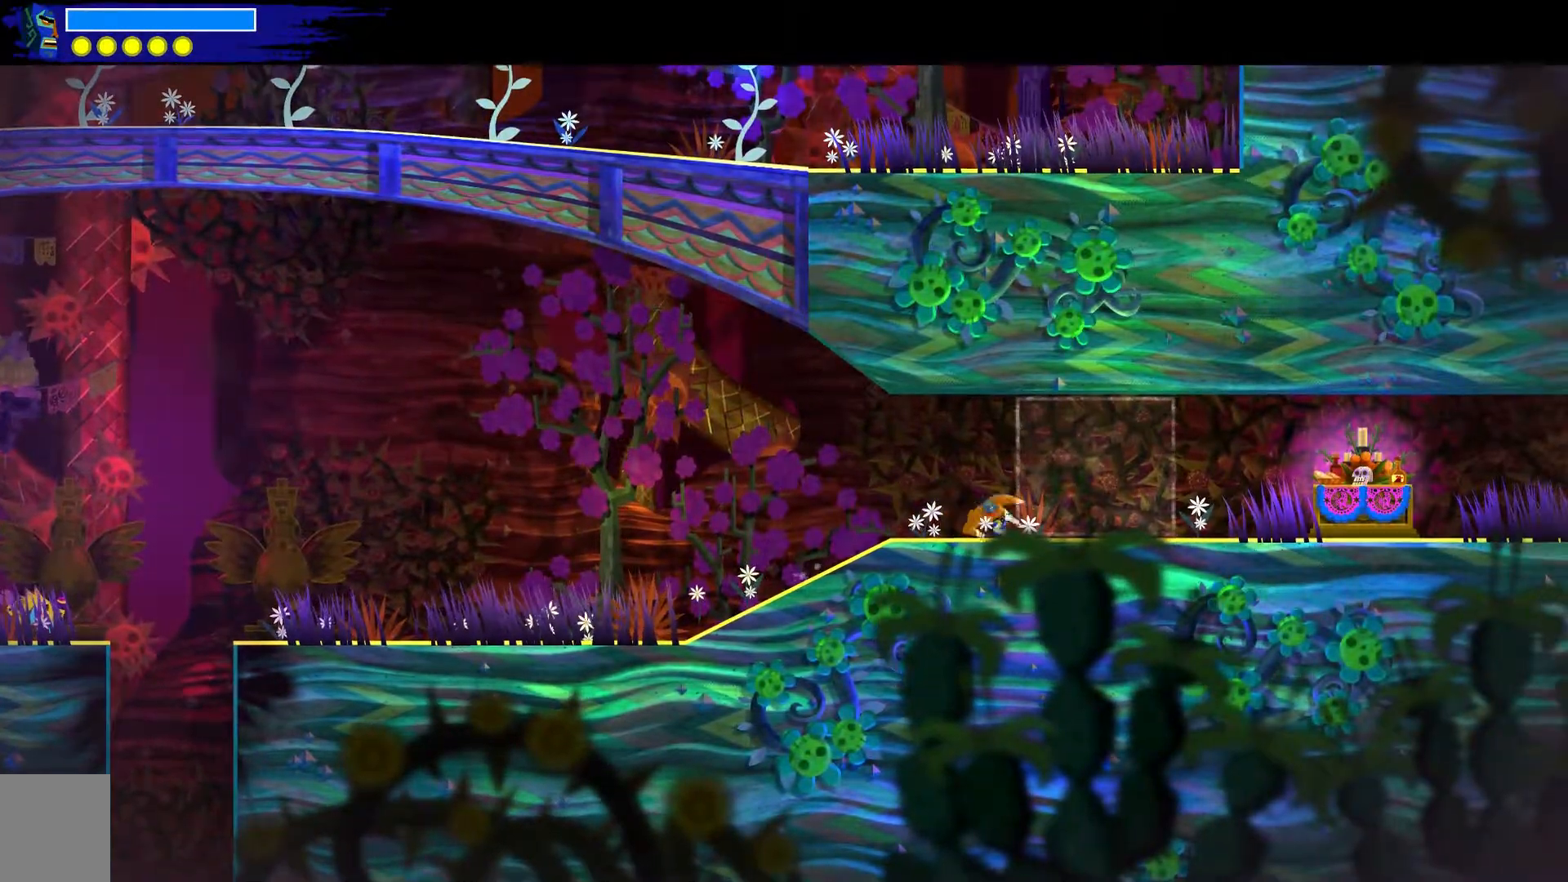
{"buttons": [], "left_stick": "down-right", "right_stick": "center", "events": []}
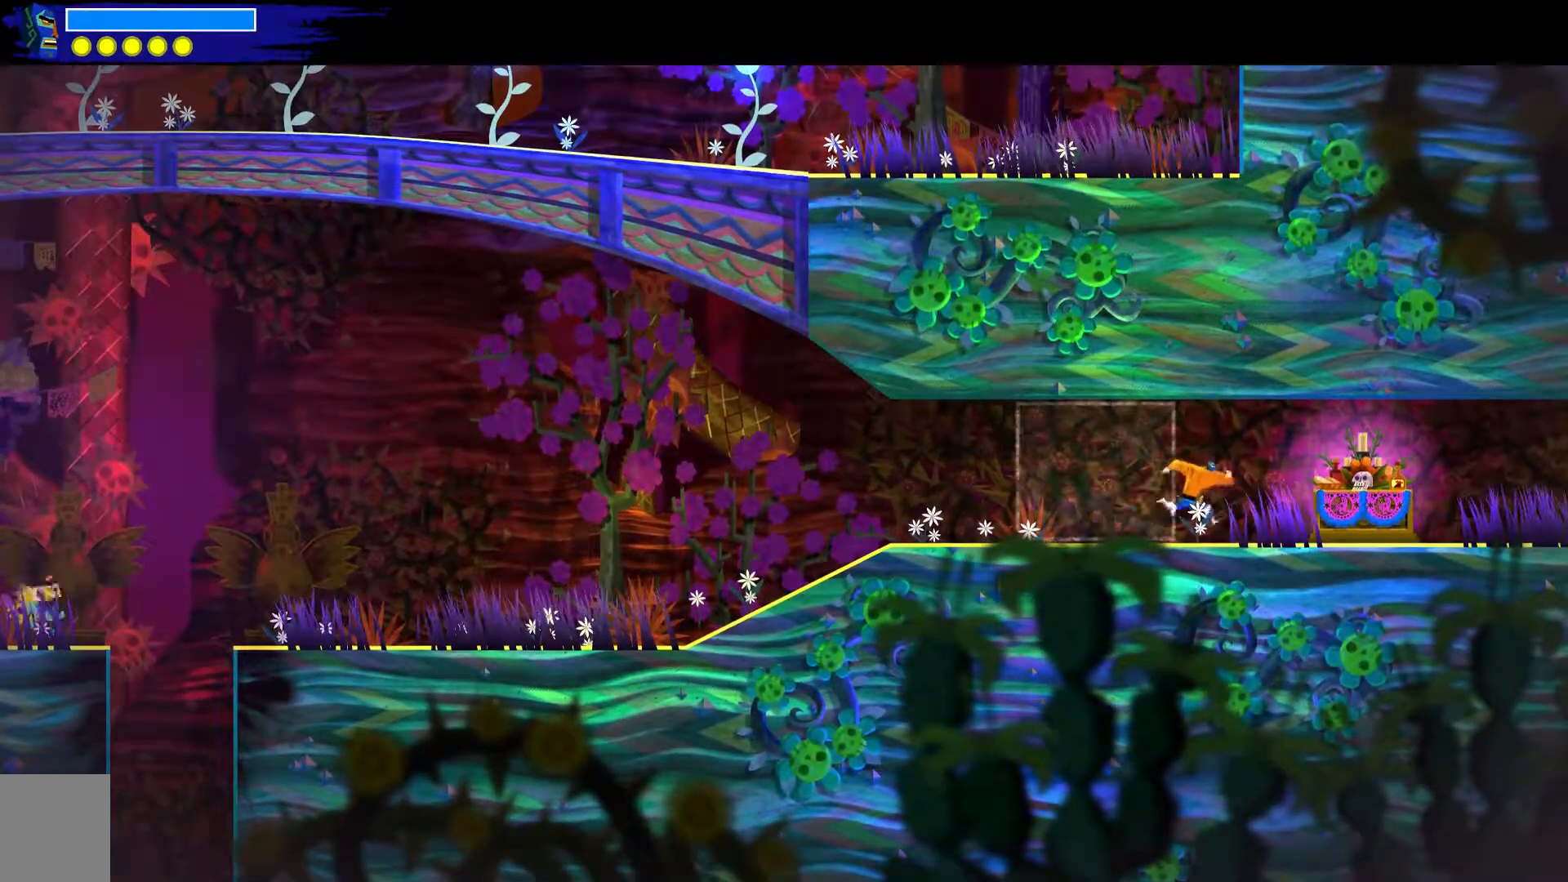
{"buttons": [], "left_stick": "down-right", "right_stick": "center", "events": [[150, "L2", "down"], [283, "L2", "up"]]}
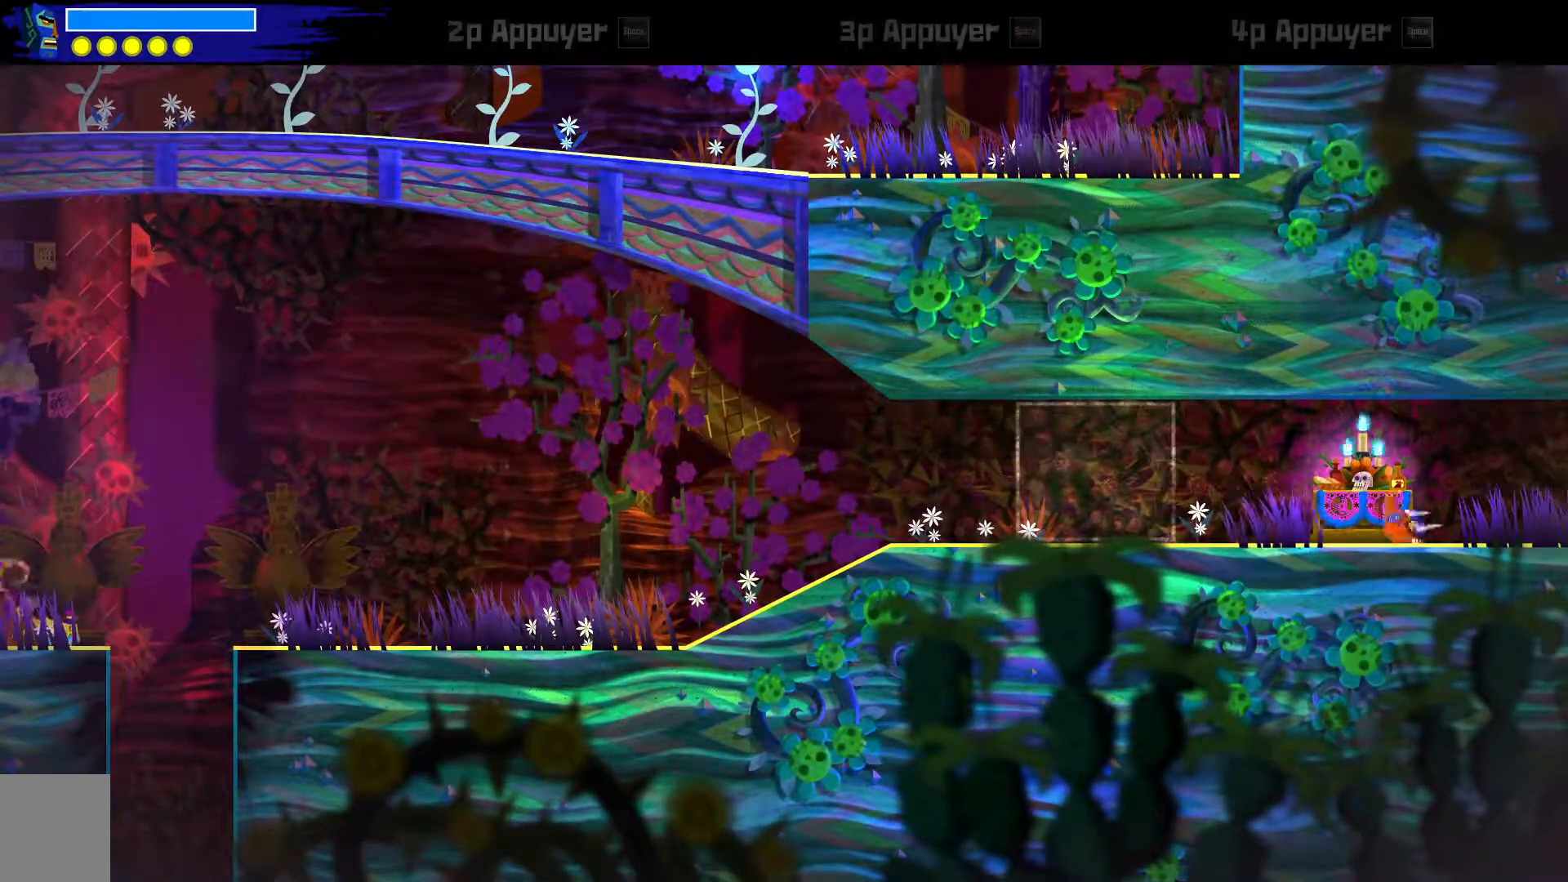
{"buttons": [], "left_stick": "down-right", "right_stick": "center", "events": []}
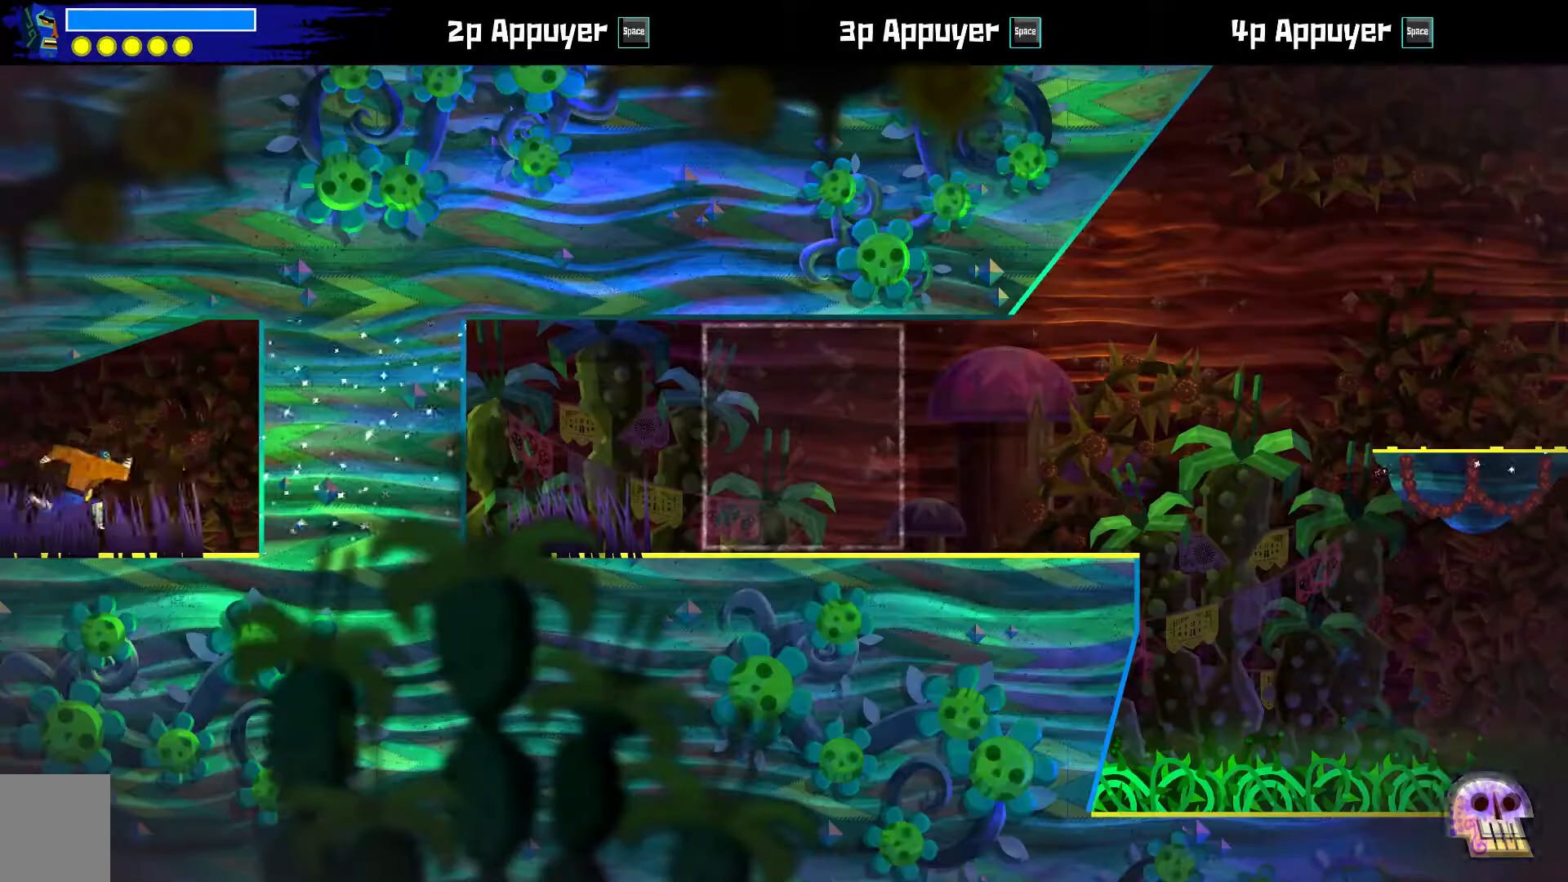
{"buttons": ["R2"], "left_stick": "down-right", "right_stick": "center", "events": [[433, "R2", "down"]]}
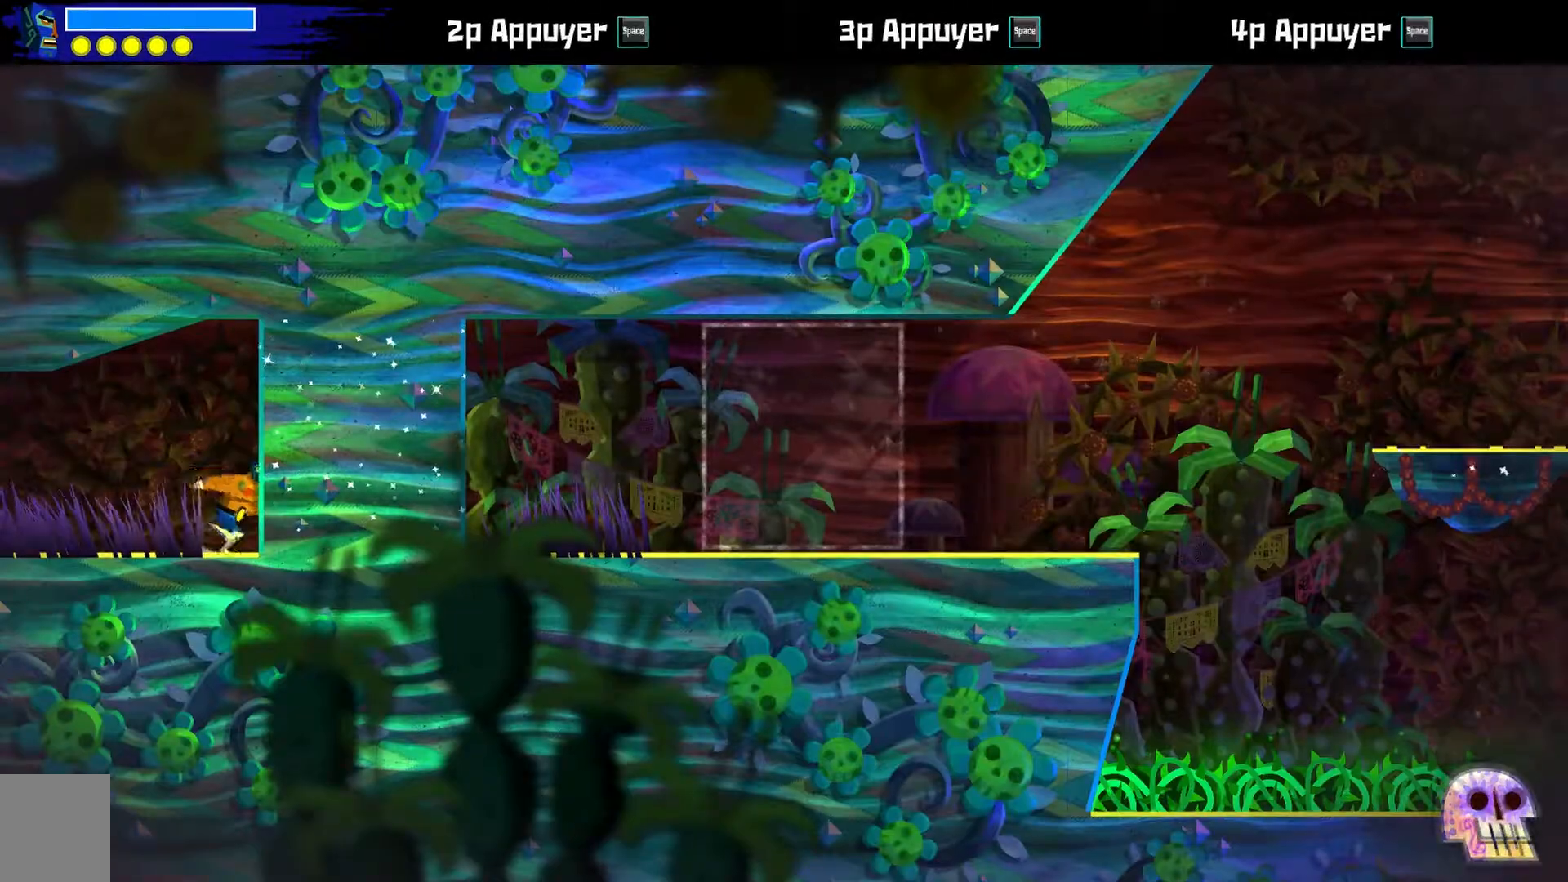
{"buttons": [], "left_stick": "down-right", "right_stick": "center", "events": [[83, "R2", "up"]]}